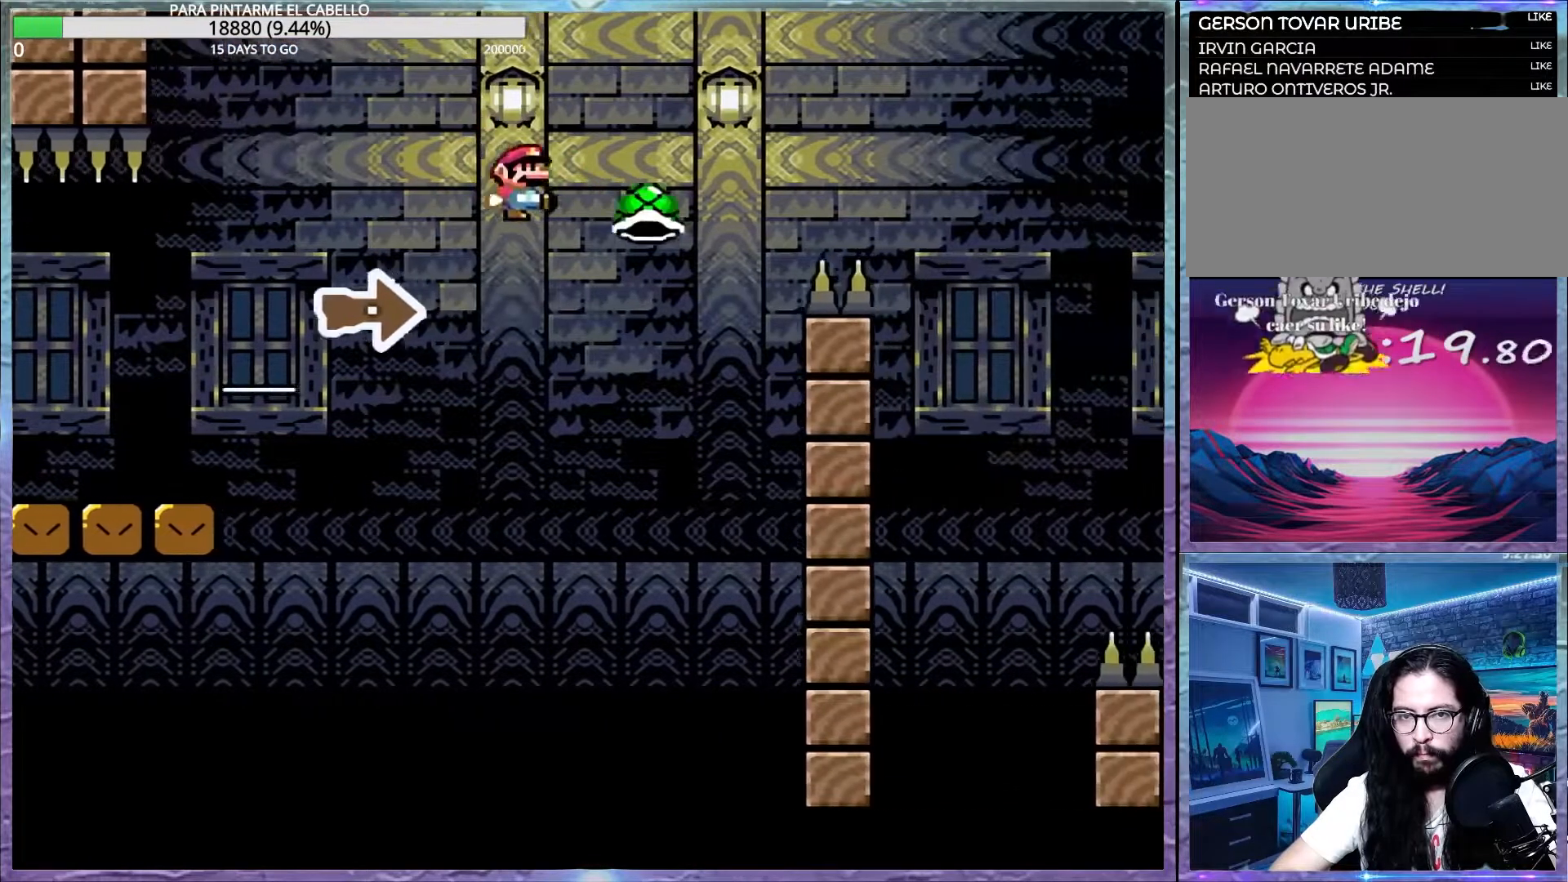
Gameplay with a controller (Nintendo layout); each line is a JSON object with the inputs held at the frame after it. "events" lists button and stick changes between this image and that frame as [ms after this image, input, new state], when the widget could be followed in between. Not read: DPAD_RIGHT L3 R3.
{"buttons": ["B", "Y"], "events": []}
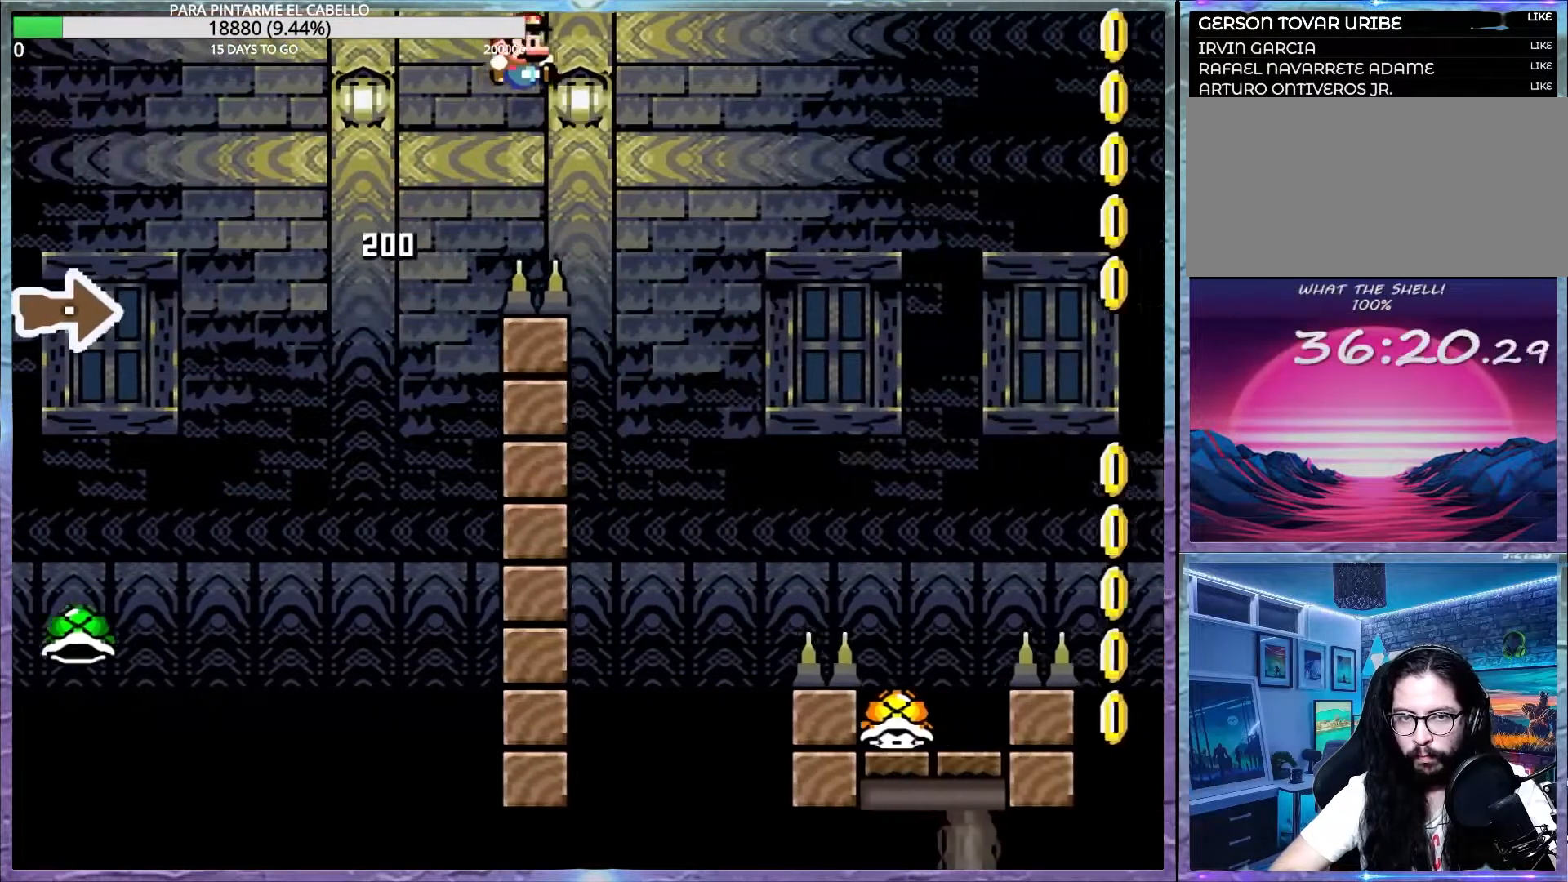
{"buttons": ["B", "Y"], "events": []}
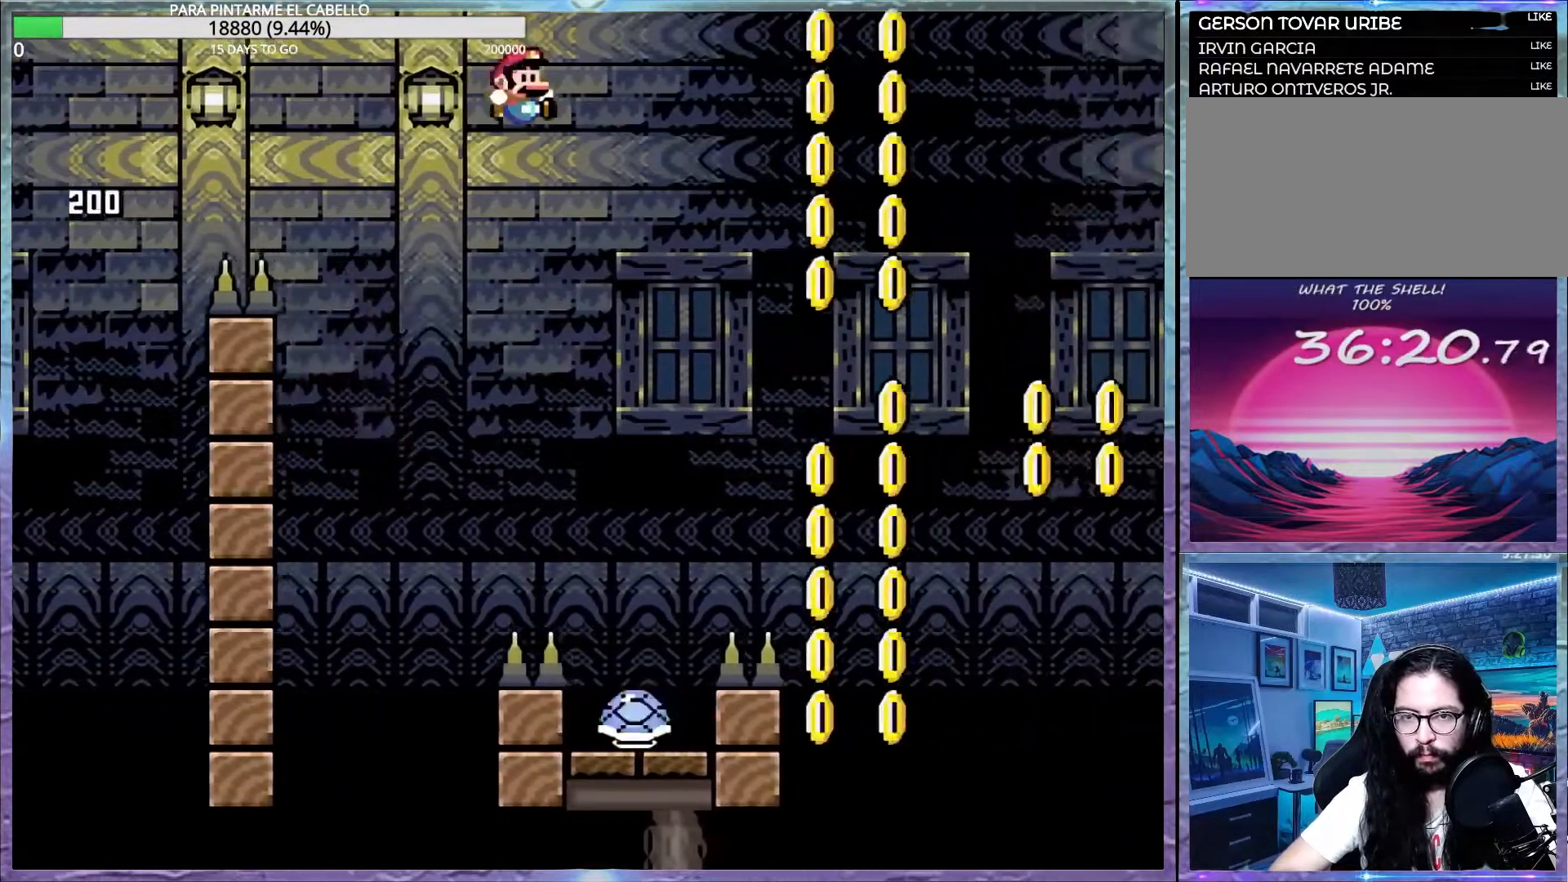
{"buttons": ["B", "Y", "DPAD_UP", "DPAD_LEFT"], "events": [[67, "DPAD_LEFT", "down"], [67, "DPAD_UP", "down"], [183, "DPAD_UP", "up"], [217, "DPAD_LEFT", "up"], [450, "DPAD_LEFT", "down"], [483, "DPAD_UP", "down"]]}
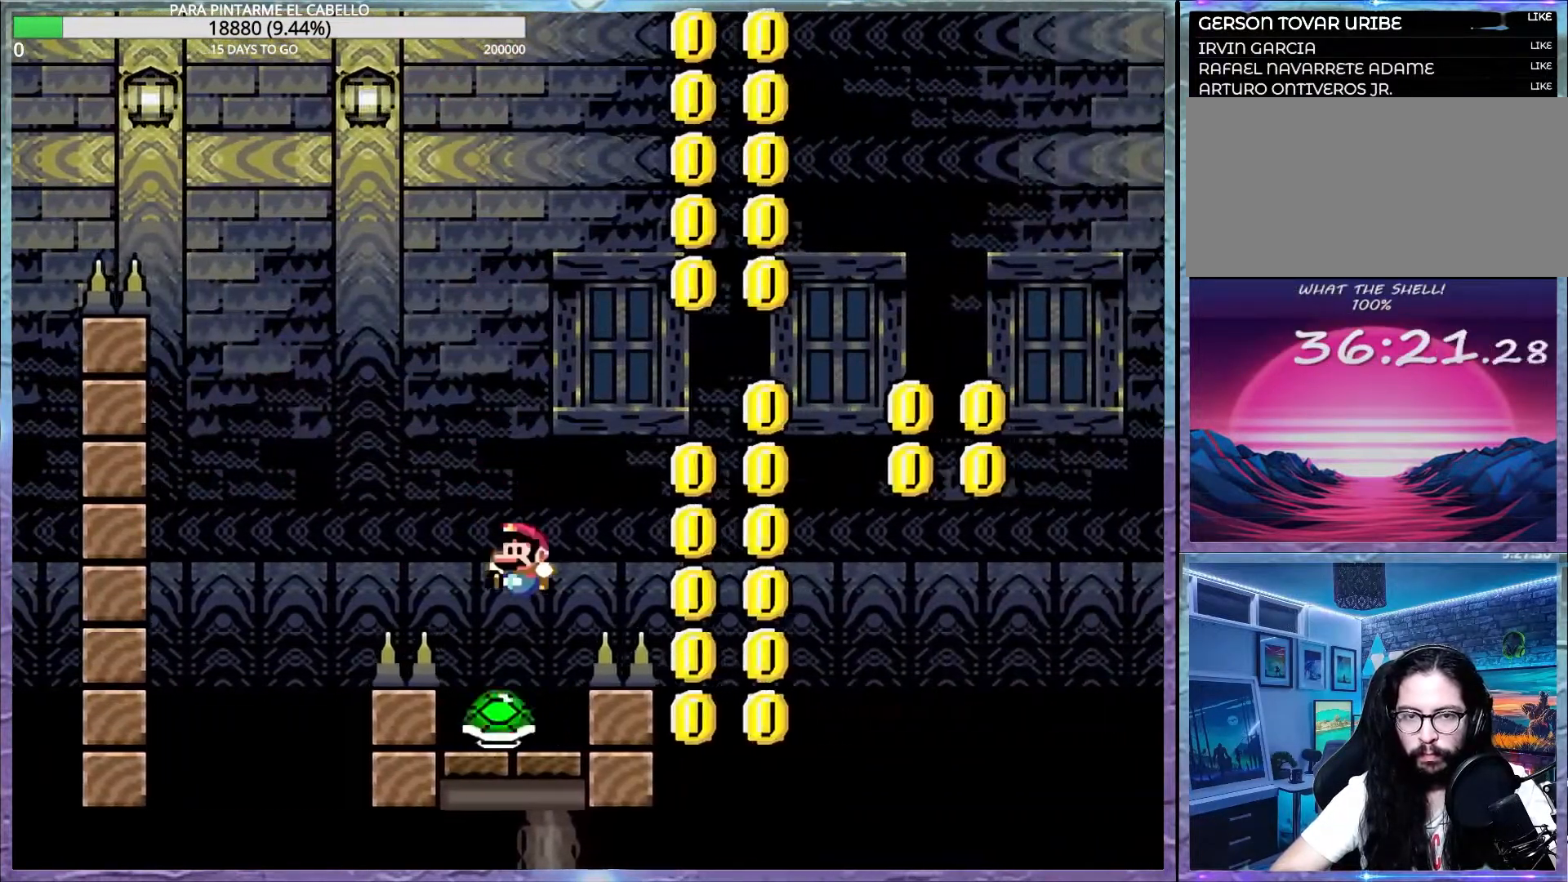
{"buttons": ["B", "Y"], "events": [[133, "DPAD_LEFT", "up"], [167, "DPAD_UP", "up"], [250, "DPAD_LEFT", "down"], [250, "DPAD_UP", "down"], [383, "DPAD_LEFT", "up"], [383, "DPAD_UP", "up"]]}
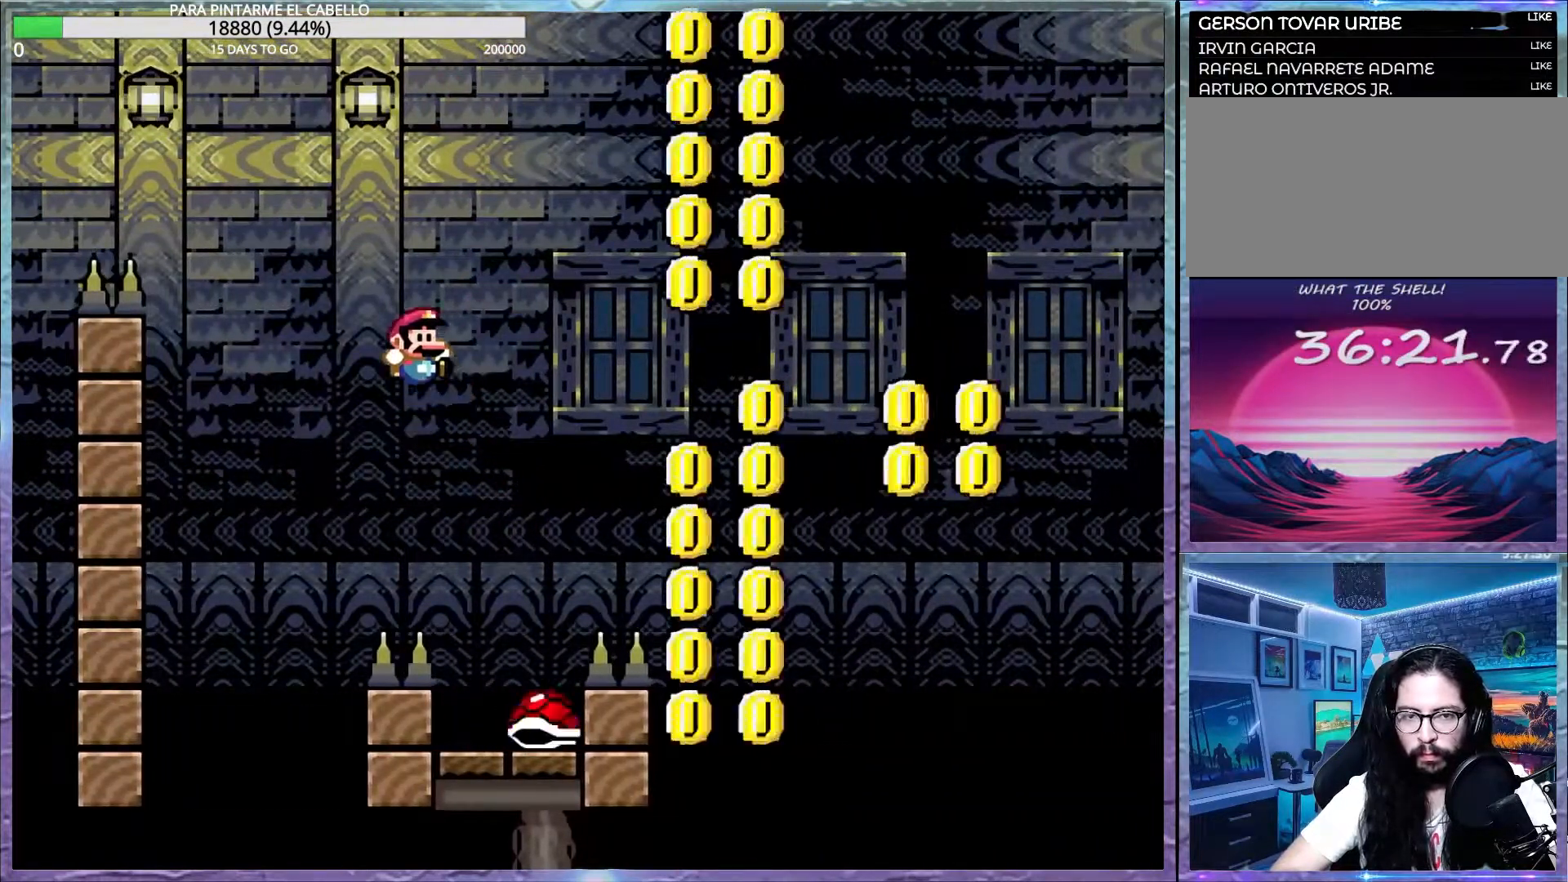
{"buttons": ["B", "Y", "DPAD_UP", "DPAD_LEFT"], "events": [[167, "DPAD_DOWN", "down"], [183, "DPAD_DOWN", "up"], [200, "DPAD_LEFT", "down"], [267, "DPAD_LEFT", "up"], [433, "DPAD_LEFT", "down"], [433, "DPAD_UP", "down"], [450, "DPAD_UP", "up"], [500, "DPAD_UP", "down"]]}
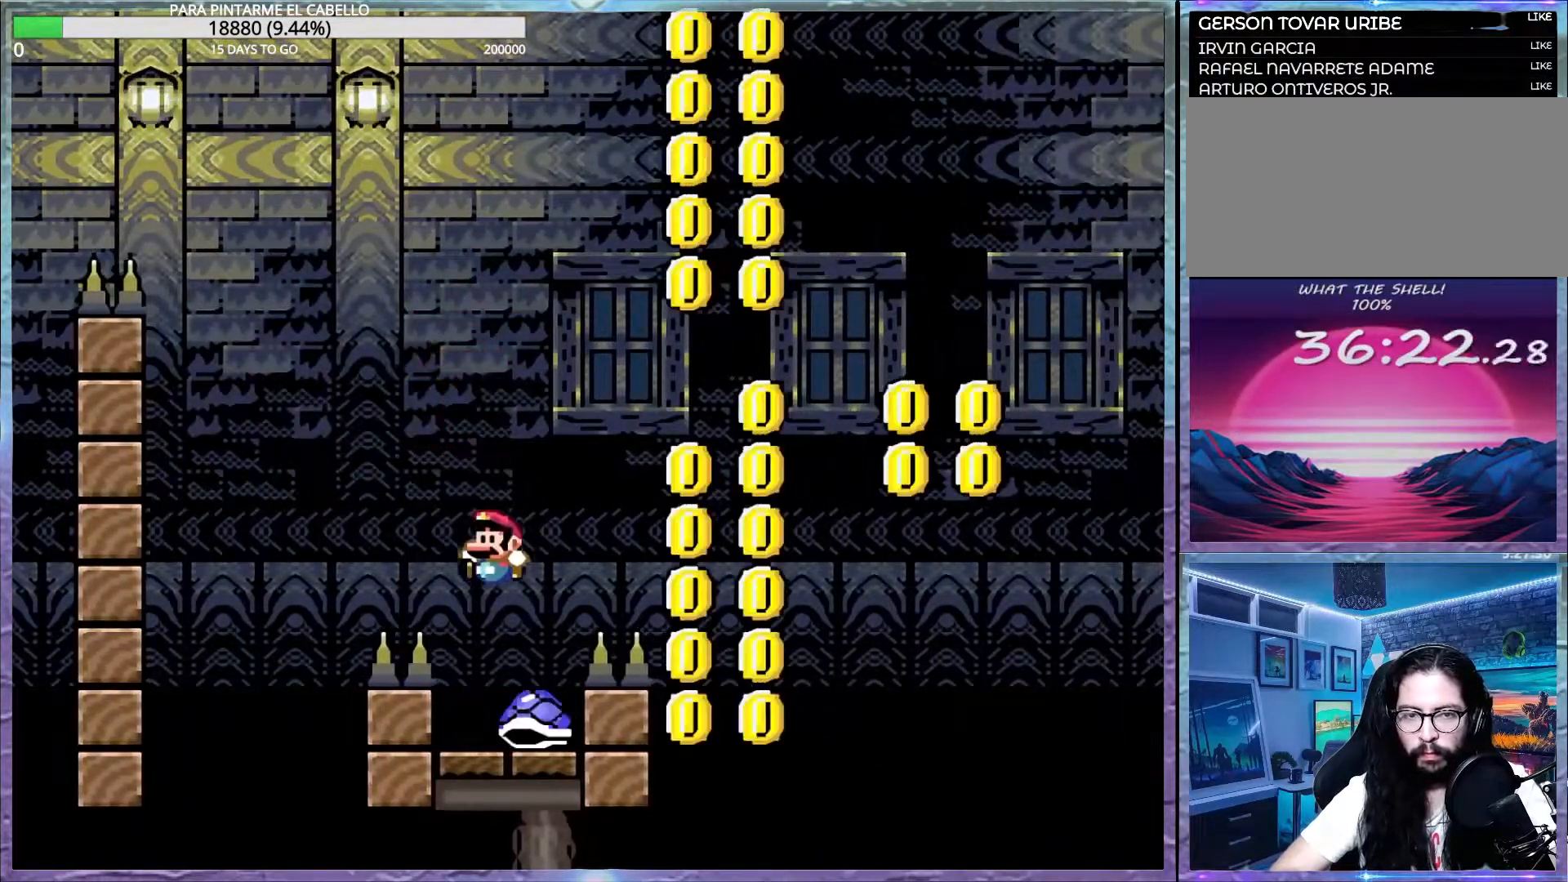
{"buttons": ["B", "Y"], "events": [[133, "DPAD_LEFT", "up"], [133, "DPAD_UP", "up"], [467, "DPAD_DOWN", "down"], [500, "DPAD_DOWN", "up"]]}
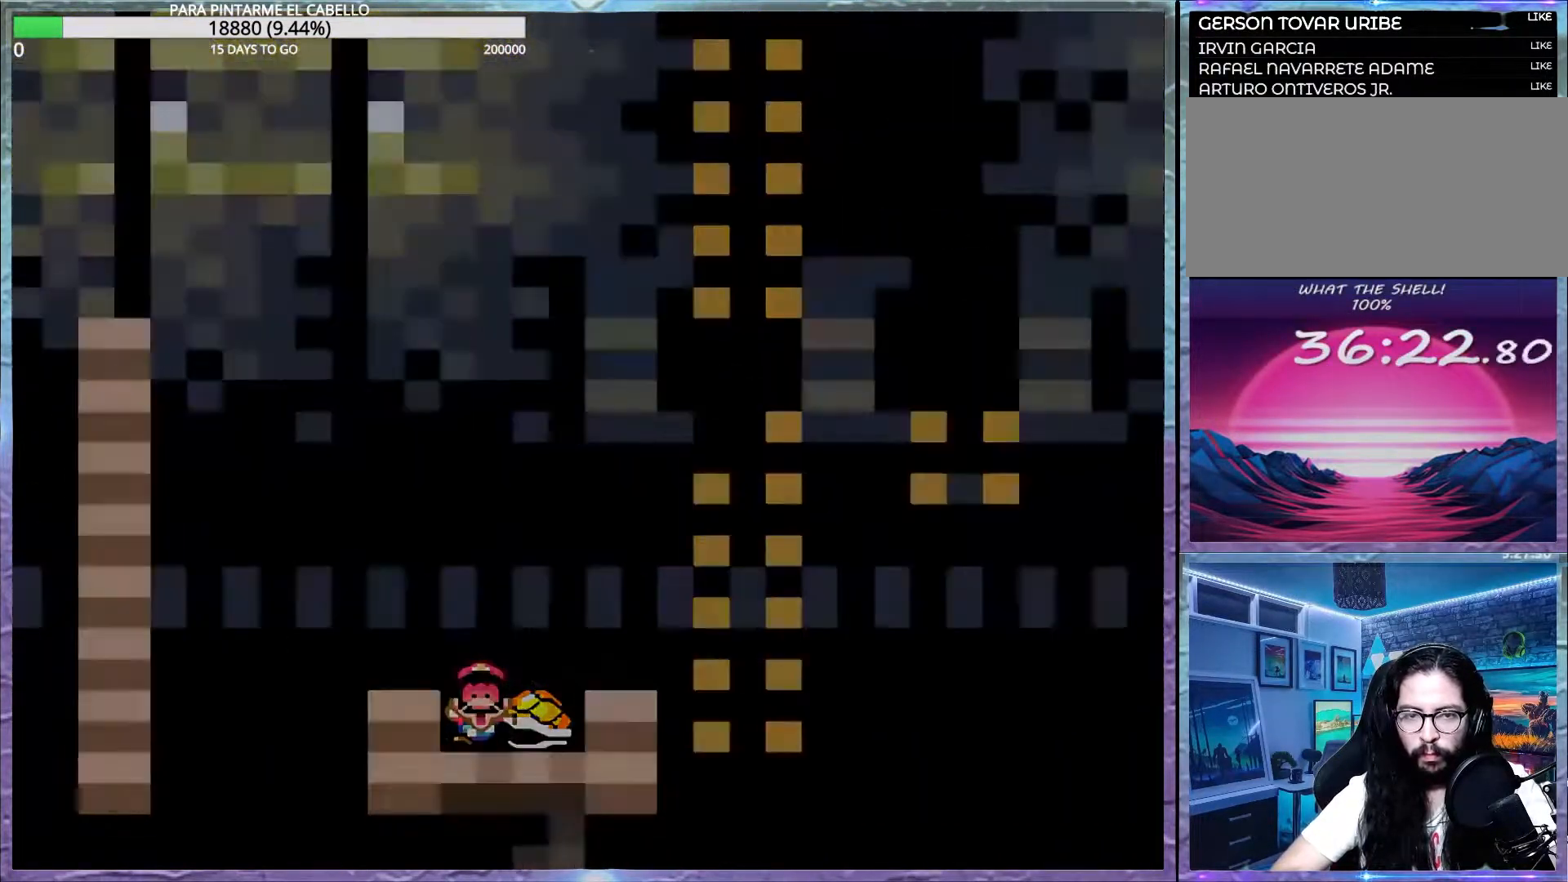
{"buttons": ["Y"], "events": [[17, "DPAD_LEFT", "down"], [33, "DPAD_UP", "down"], [50, "B", "up"], [67, "DPAD_UP", "up"], [183, "DPAD_LEFT", "up"], [267, "Y", "up"], [367, "Y", "down"]]}
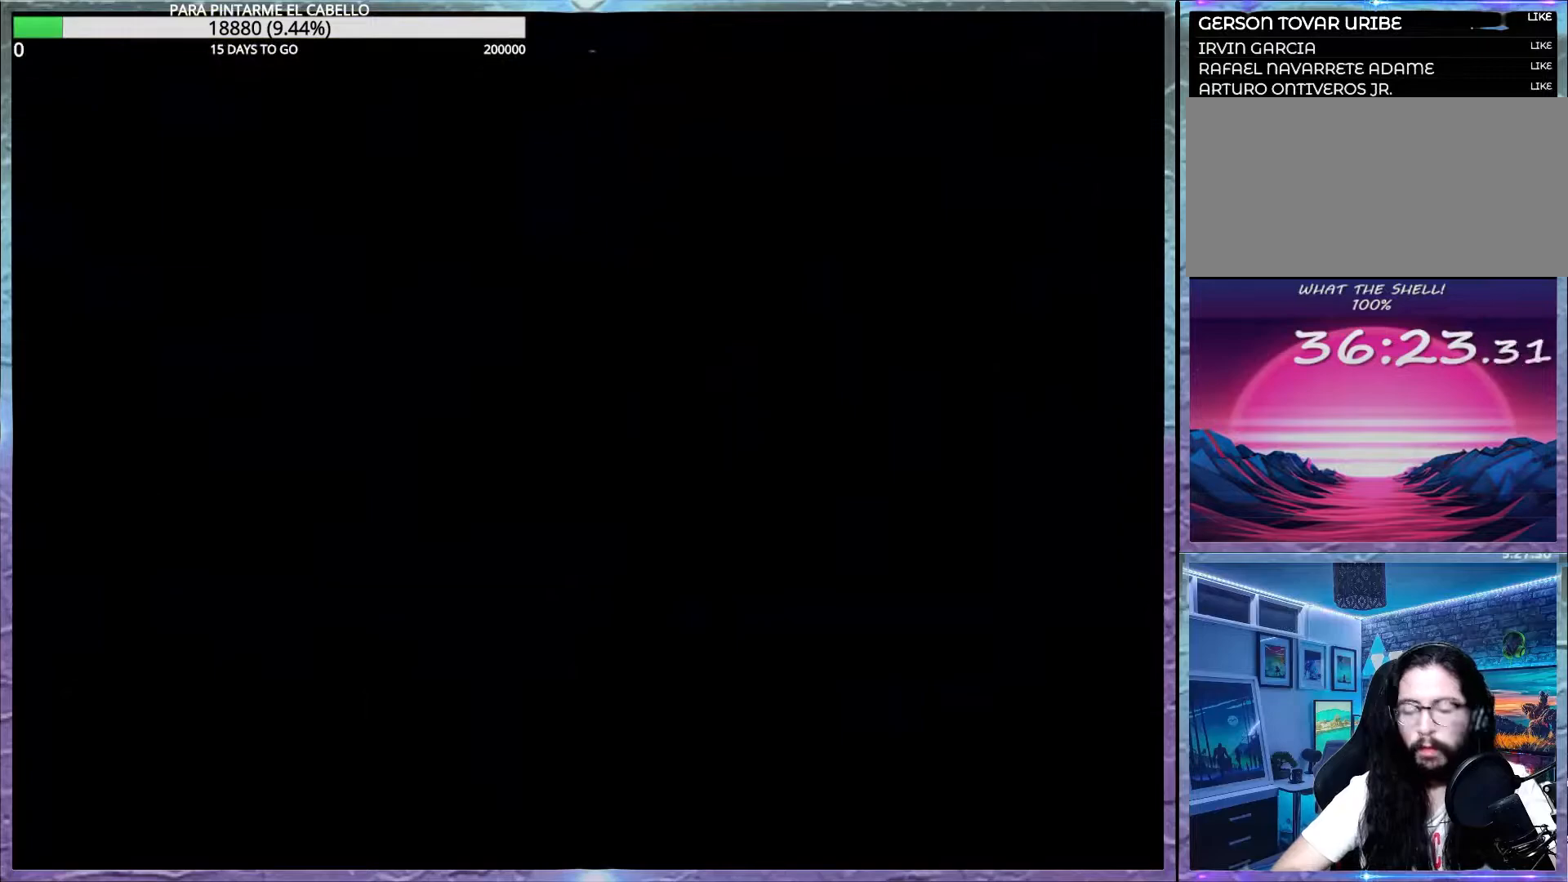
{"buttons": ["Y"], "events": []}
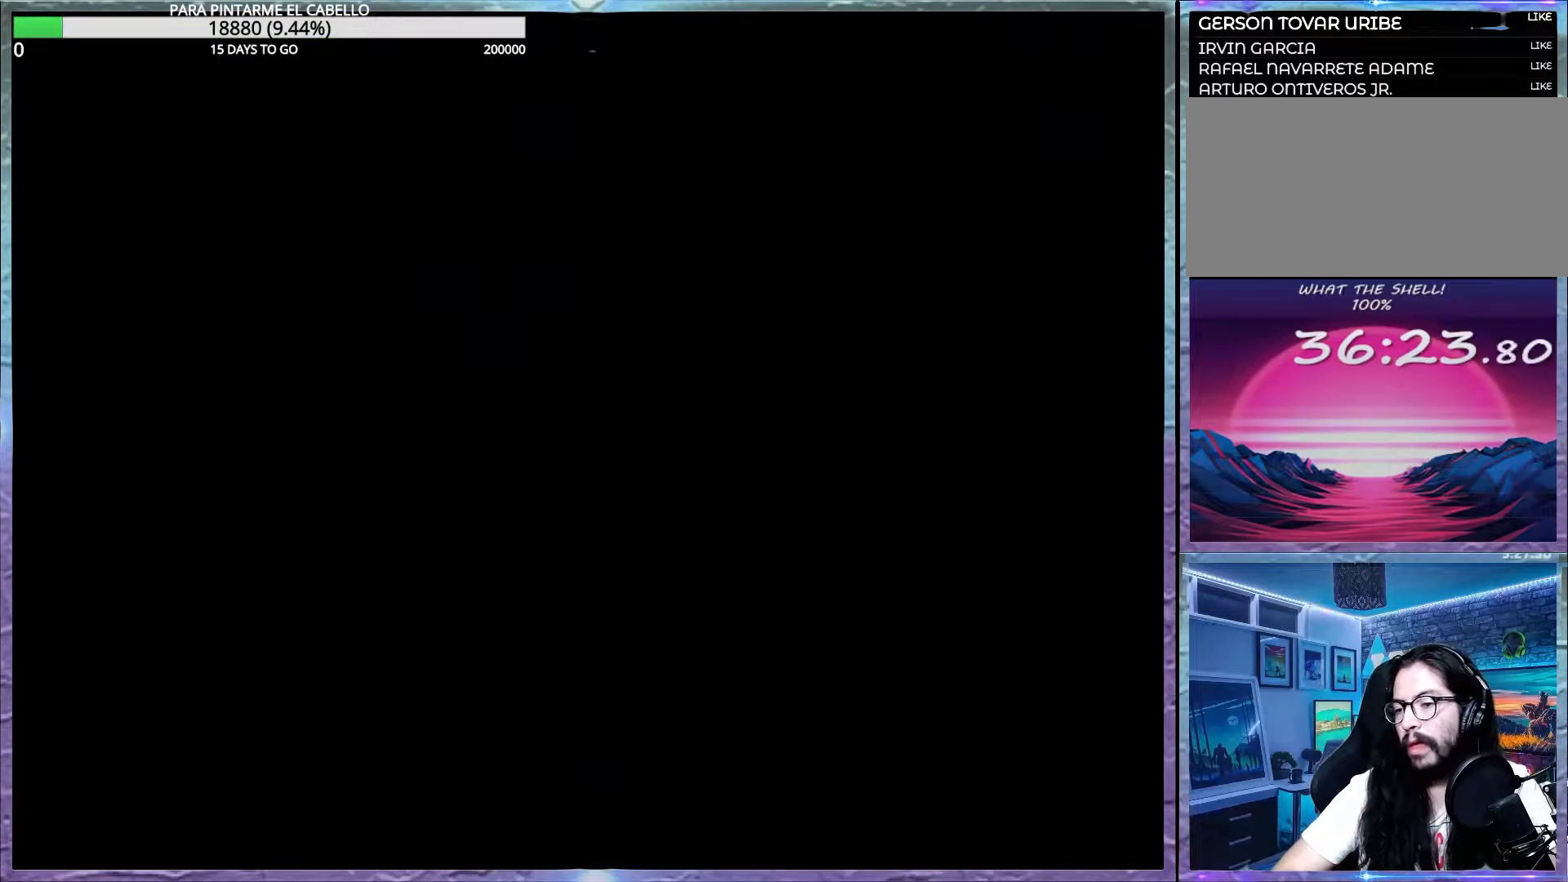
{"buttons": ["B", "Y"], "events": [[467, "B", "down"]]}
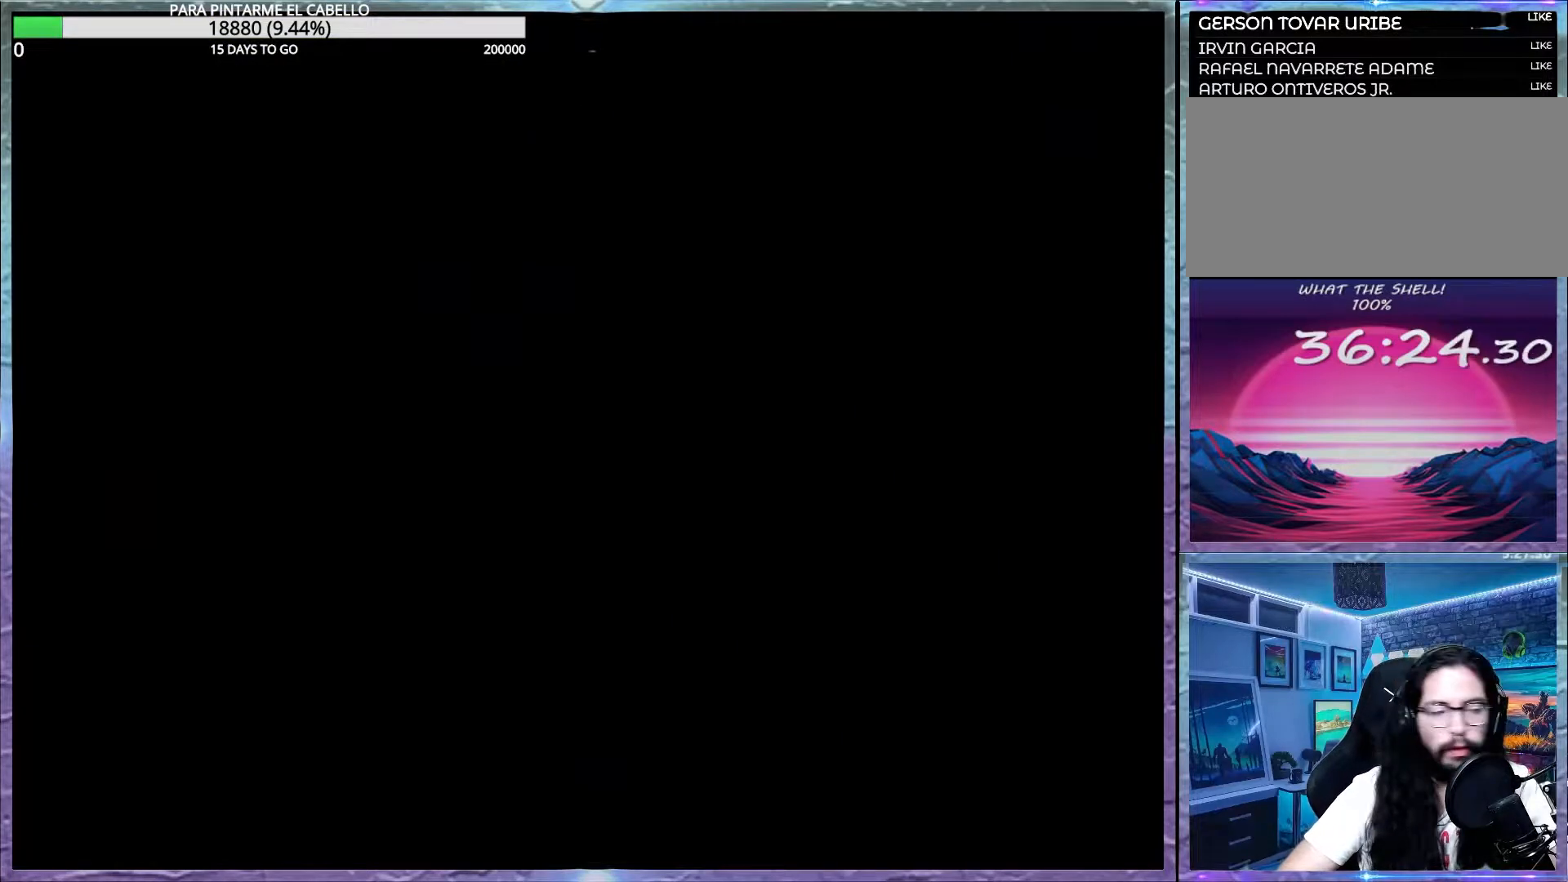
{"buttons": [], "events": [[117, "B", "up"], [483, "Y", "up"]]}
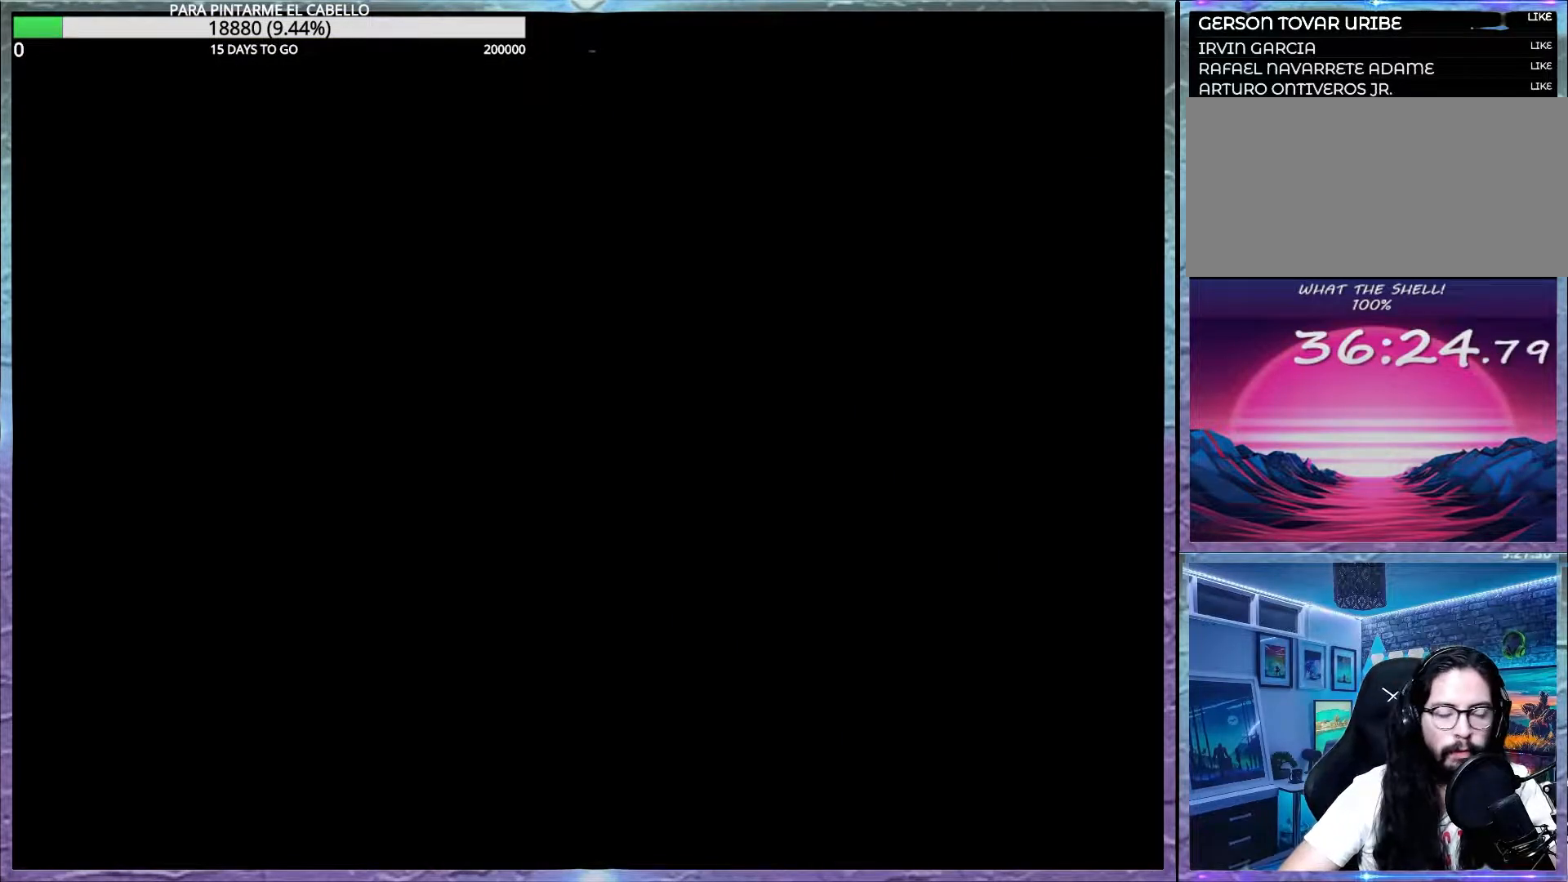
{"buttons": ["B", "DPAD_UP", "DPAD_LEFT"], "events": [[83, "B", "down"], [183, "DPAD_LEFT", "down"], [200, "DPAD_UP", "down"]]}
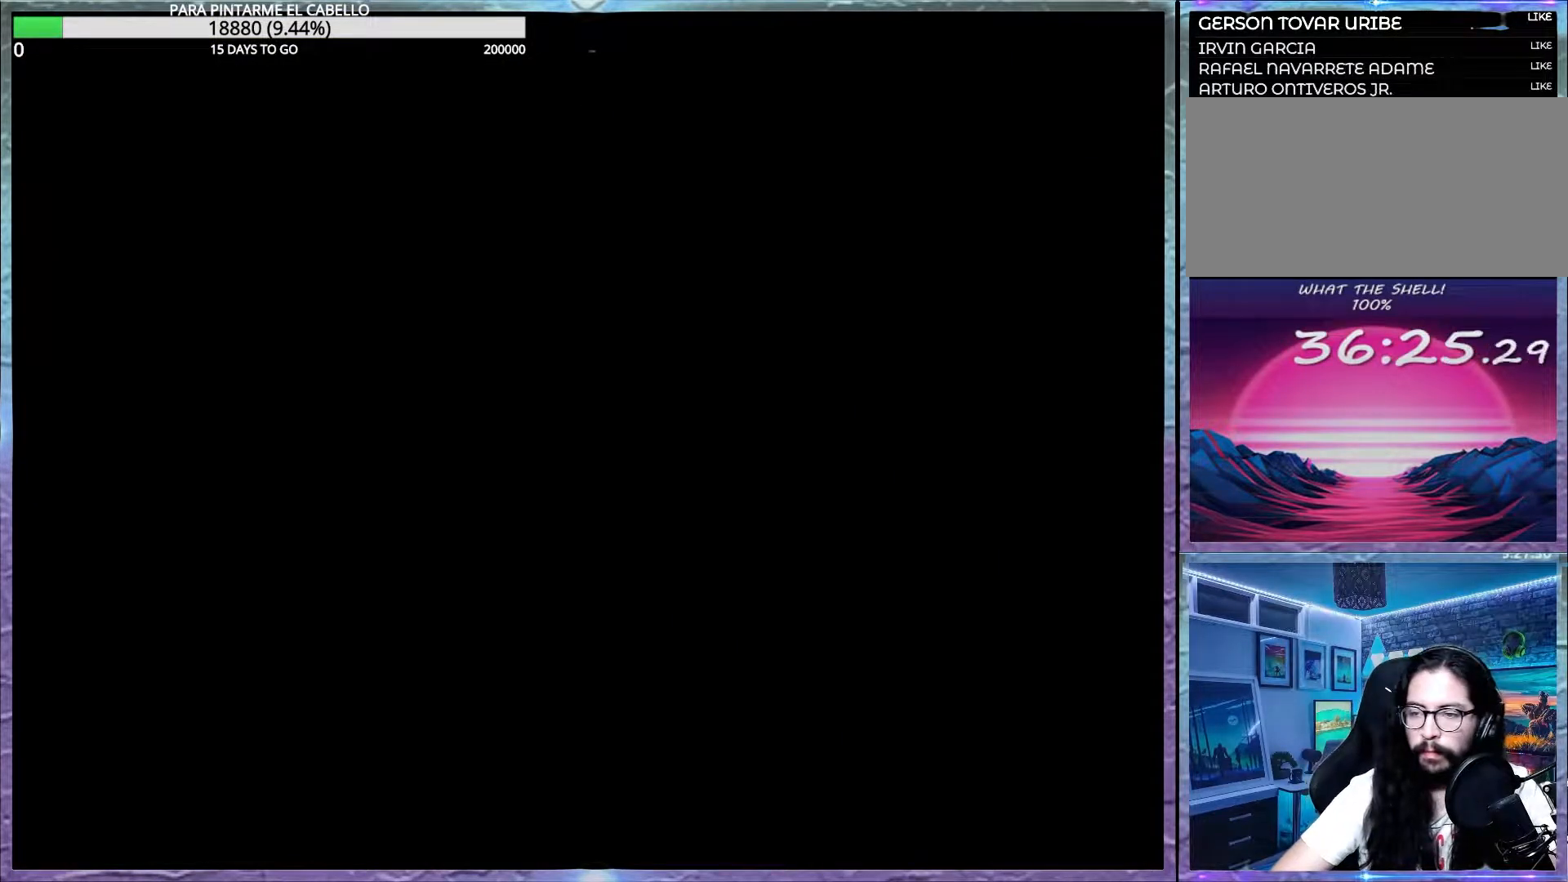
{"buttons": ["B", "DPAD_UP", "DPAD_LEFT"], "events": []}
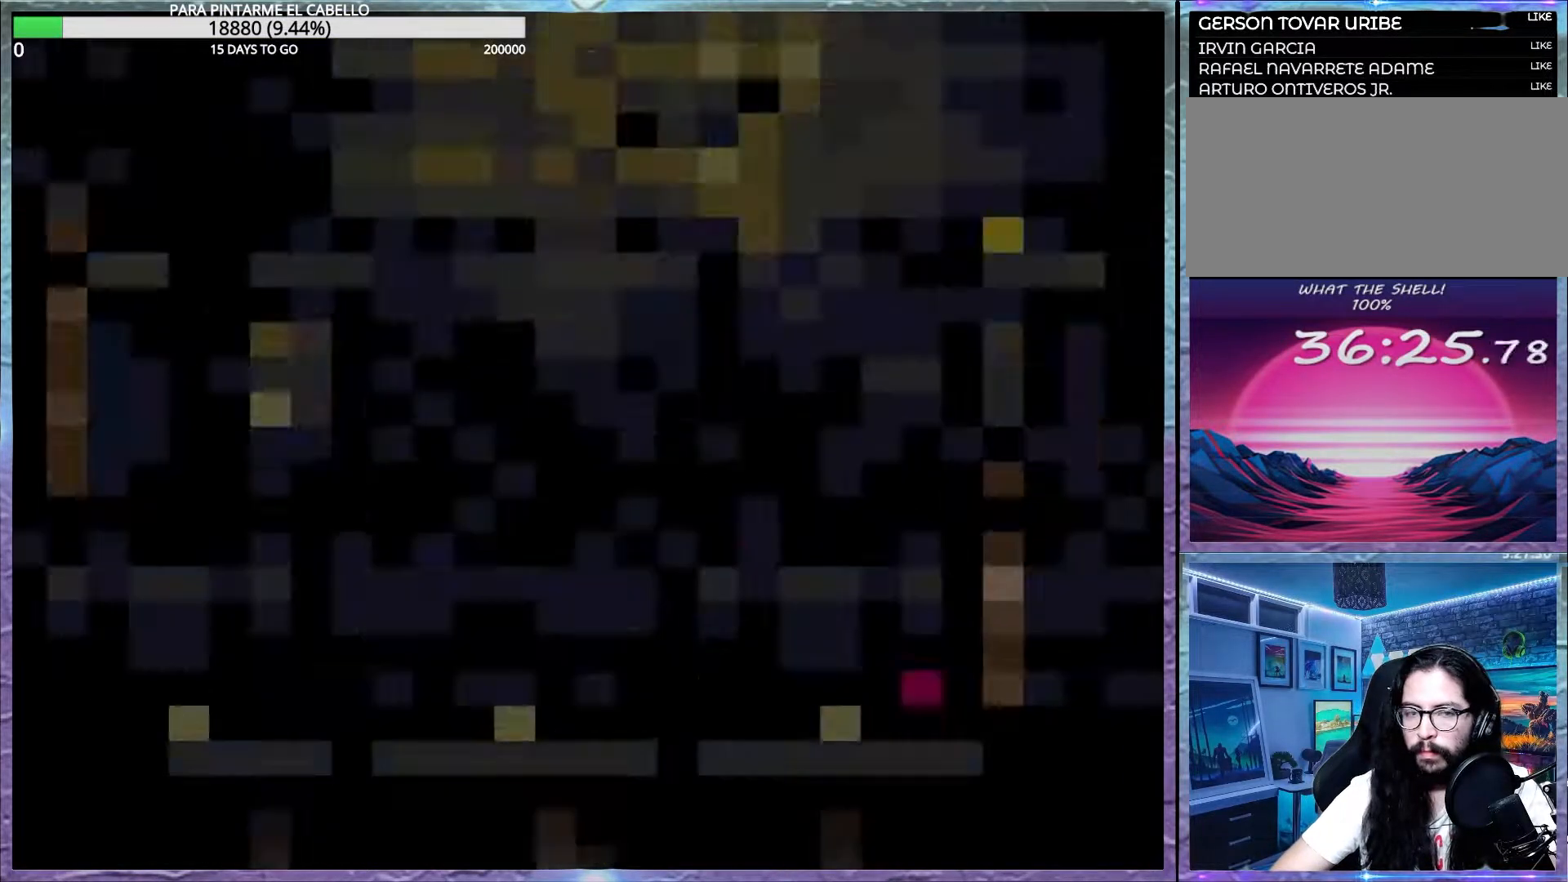
{"buttons": ["B"], "events": [[450, "DPAD_LEFT", "up"], [450, "DPAD_UP", "up"]]}
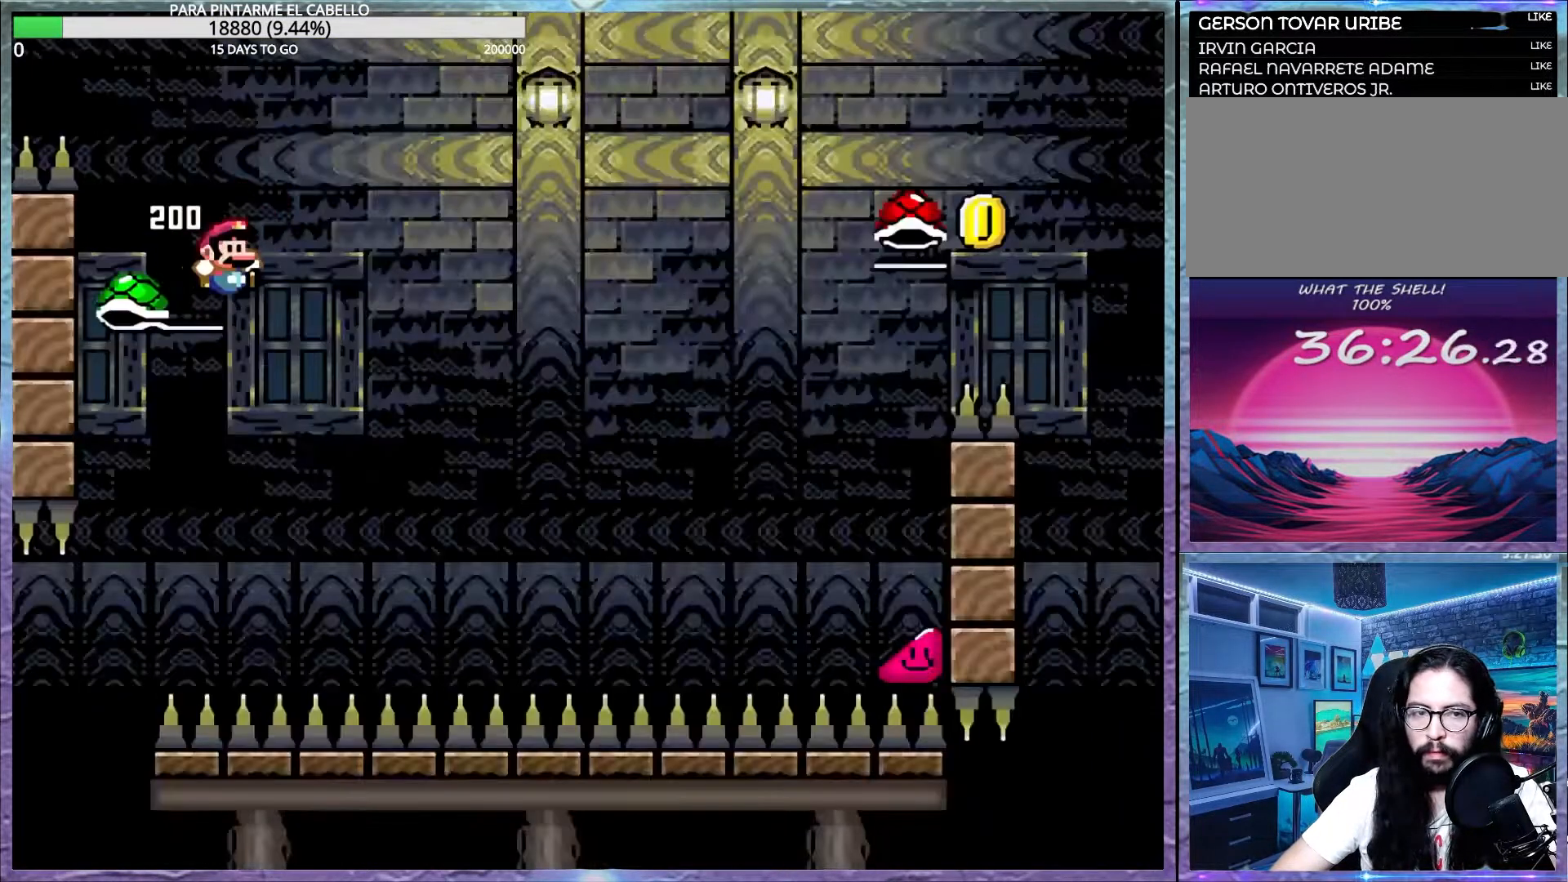
{"buttons": ["B", "Y"], "events": [[17, "Y", "down"]]}
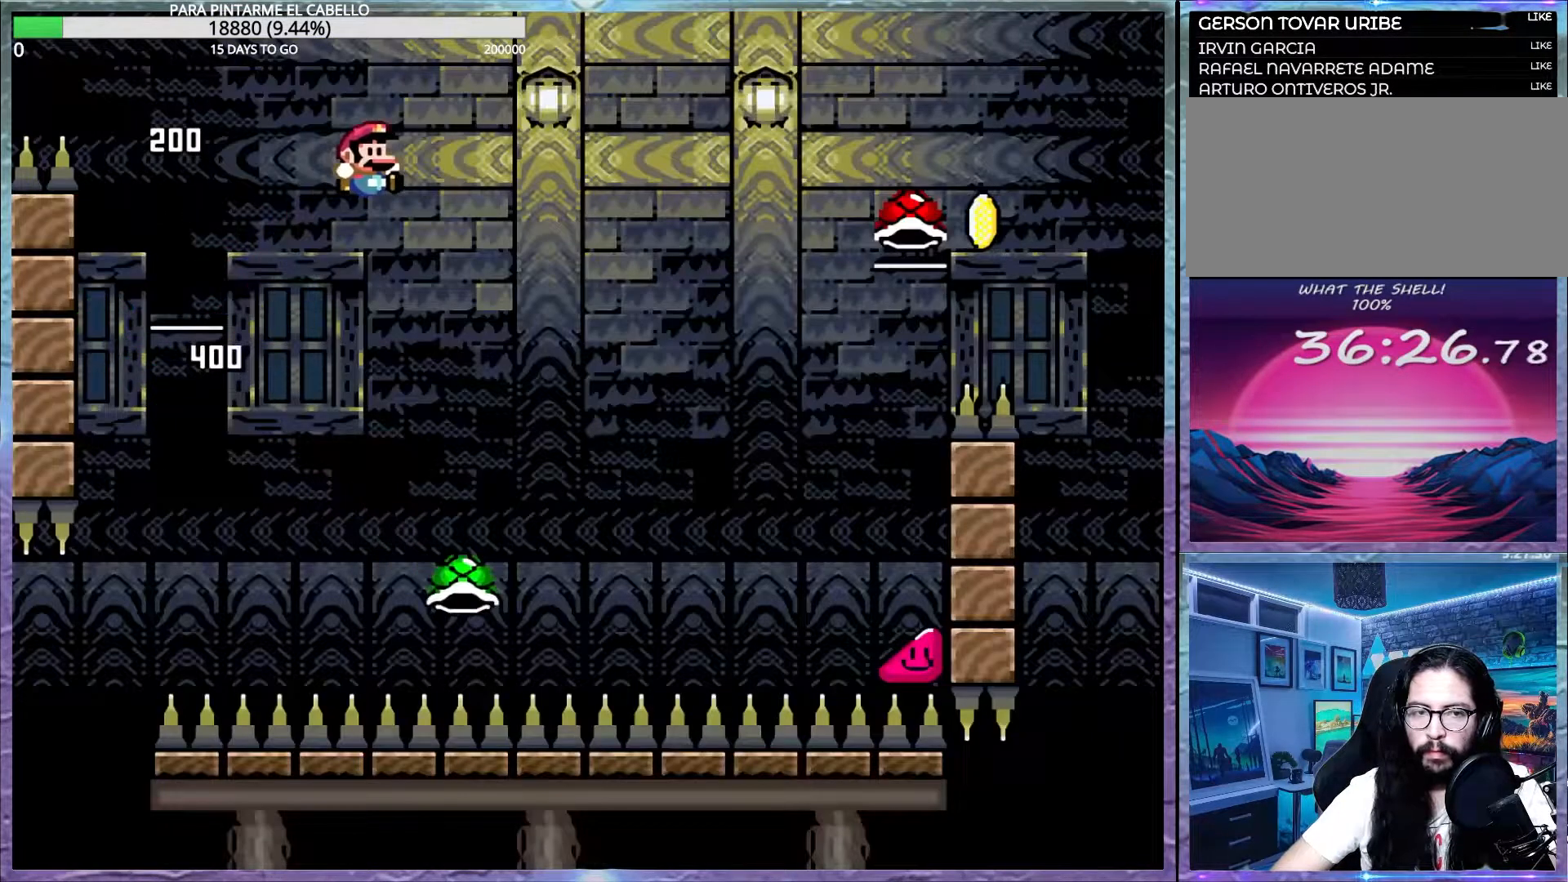
{"buttons": ["B", "Y"], "events": [[367, "B", "up"], [400, "B", "down"]]}
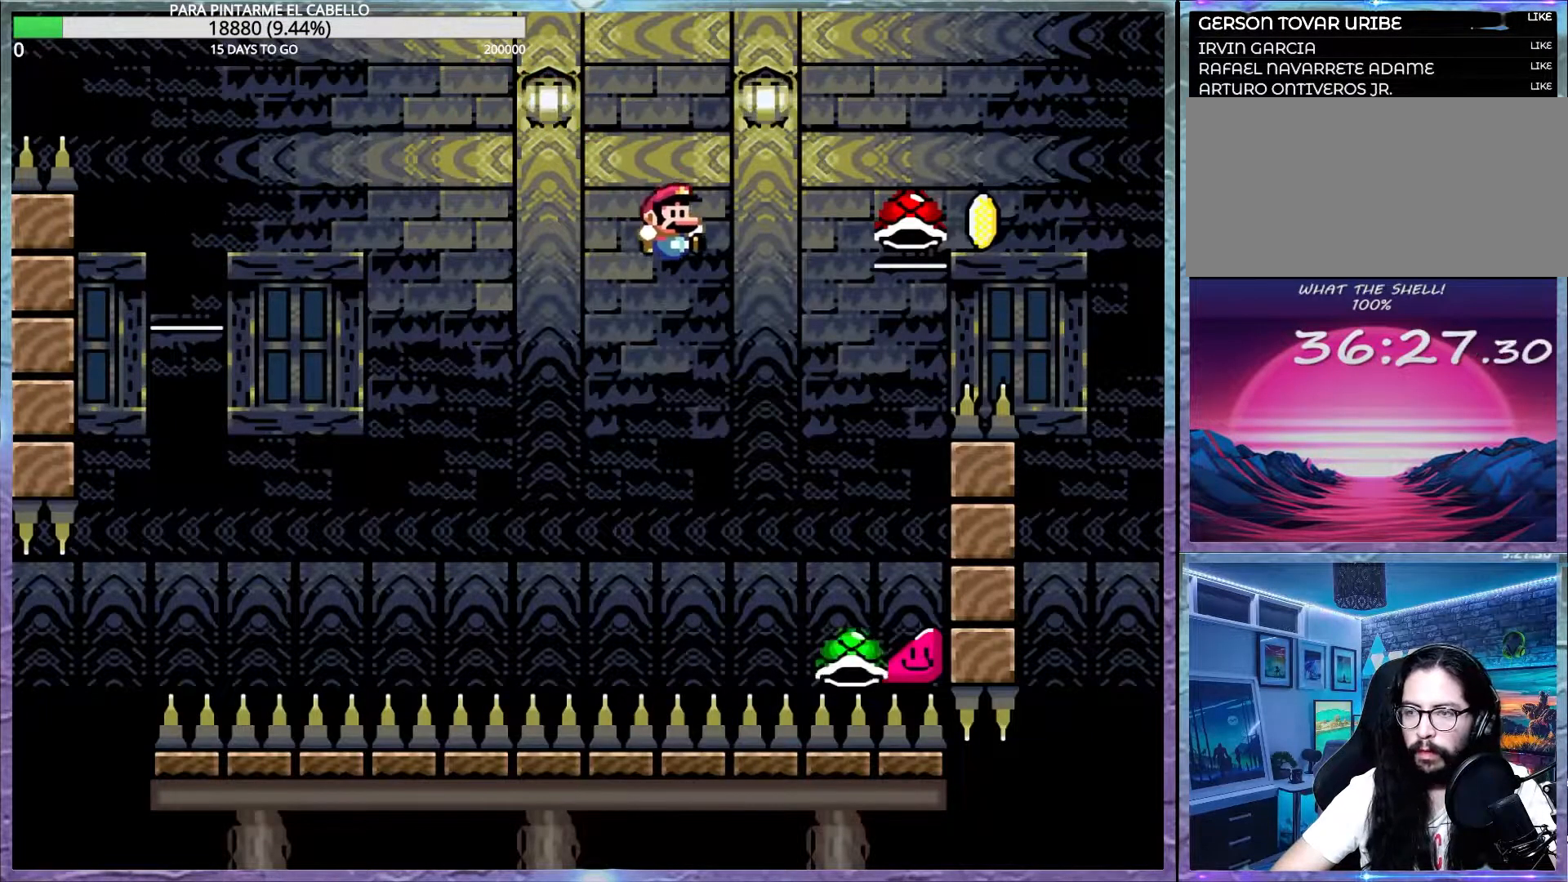
{"buttons": ["B", "Y"], "events": []}
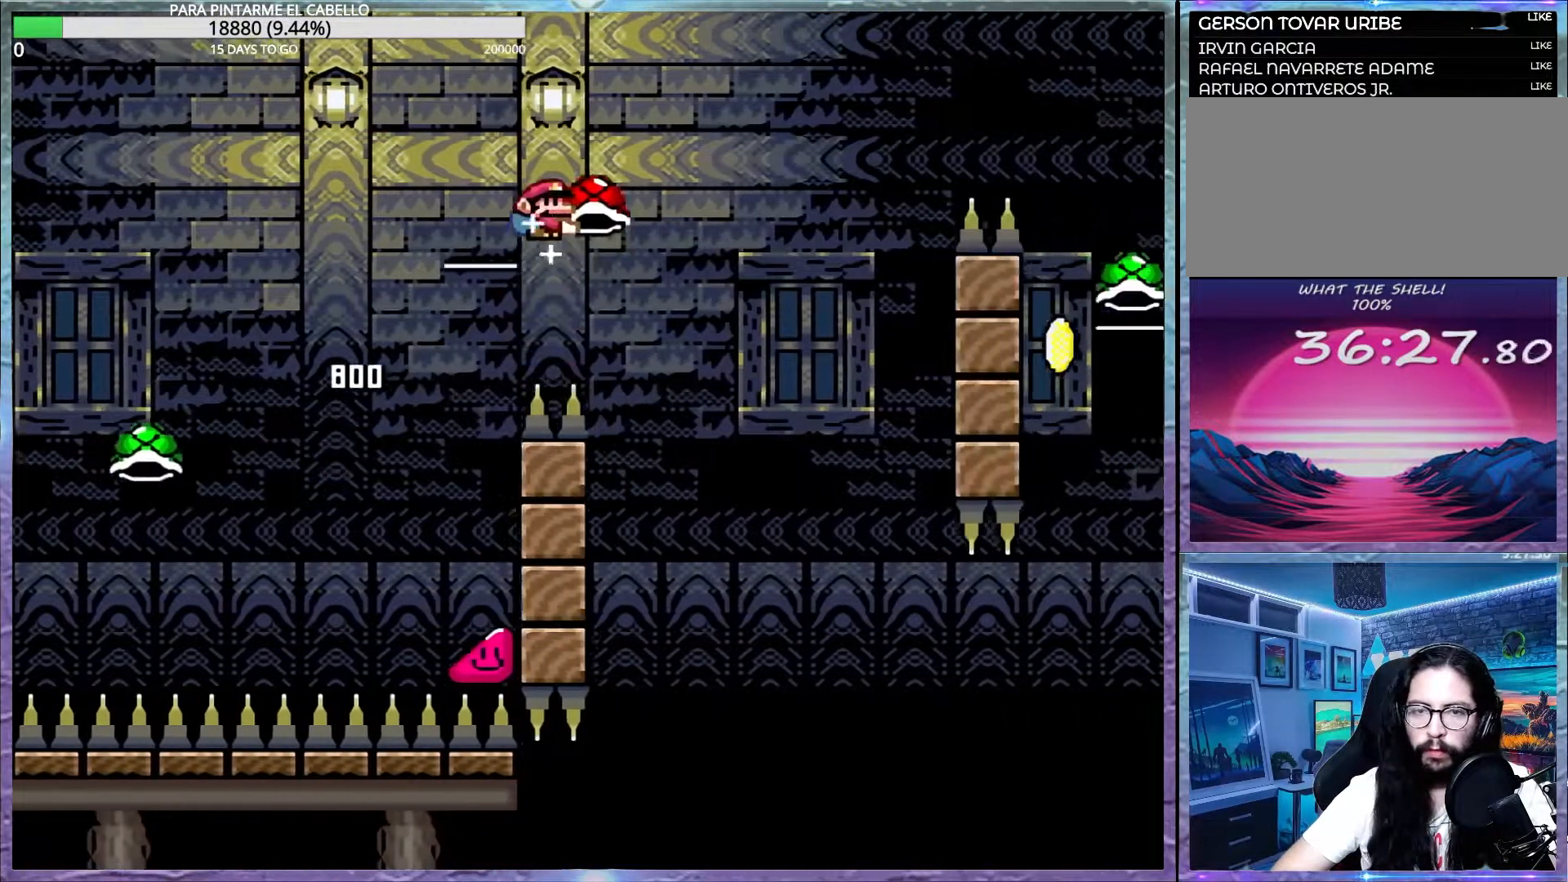
{"buttons": ["B", "Y"], "events": [[150, "Y", "up"], [167, "B", "up"], [183, "B", "down"], [183, "Y", "down"]]}
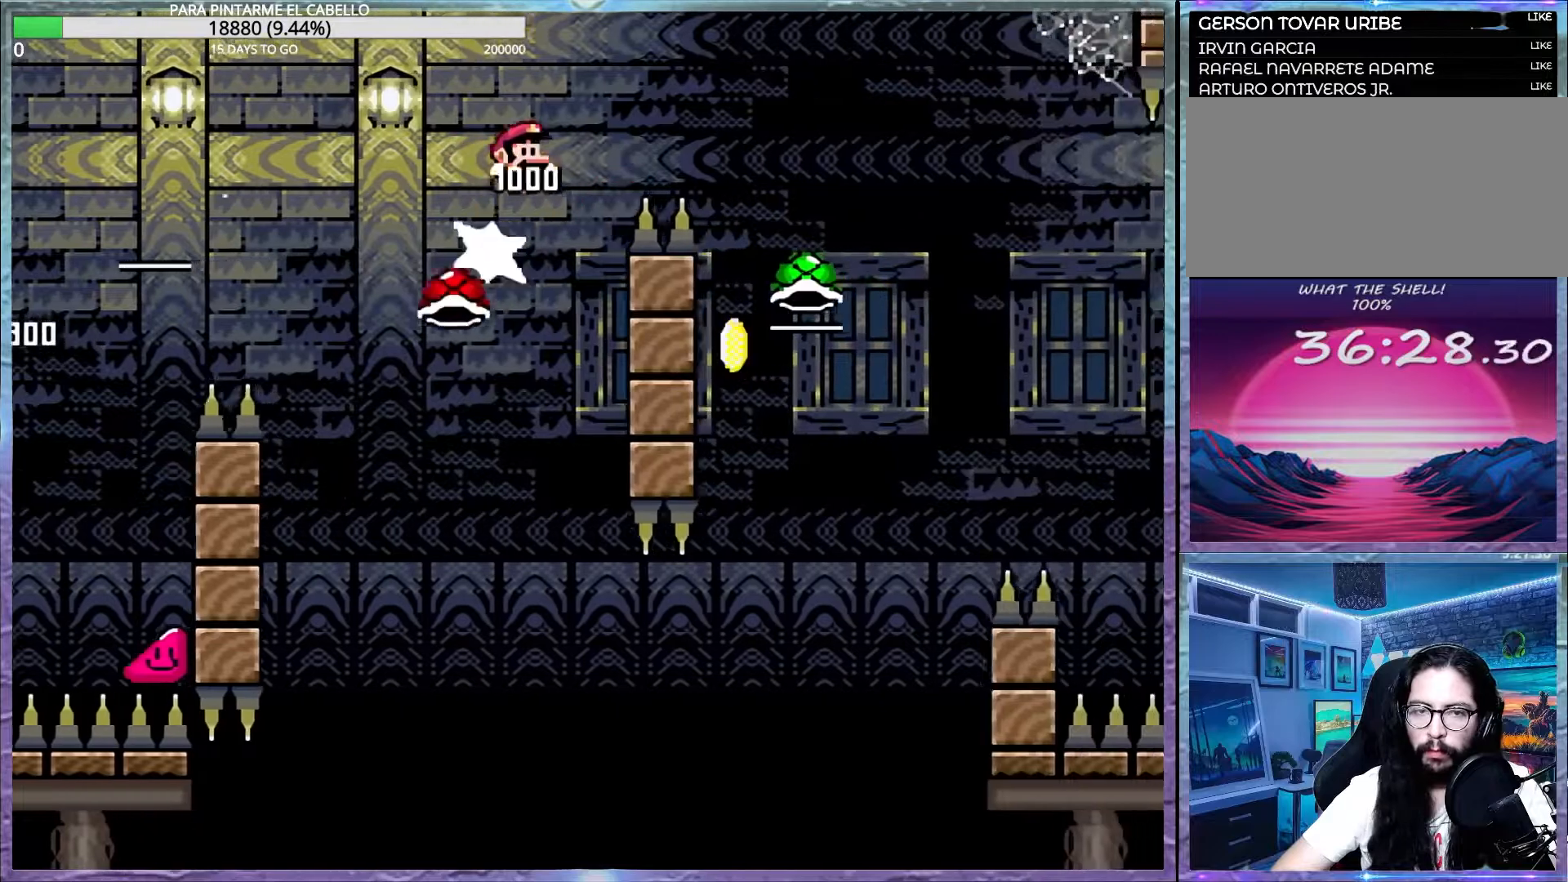
{"buttons": ["B", "DPAD_UP", "DPAD_LEFT"], "events": [[83, "B", "up"], [317, "Y", "up"], [417, "DPAD_LEFT", "down"], [417, "DPAD_UP", "down"], [450, "B", "down"]]}
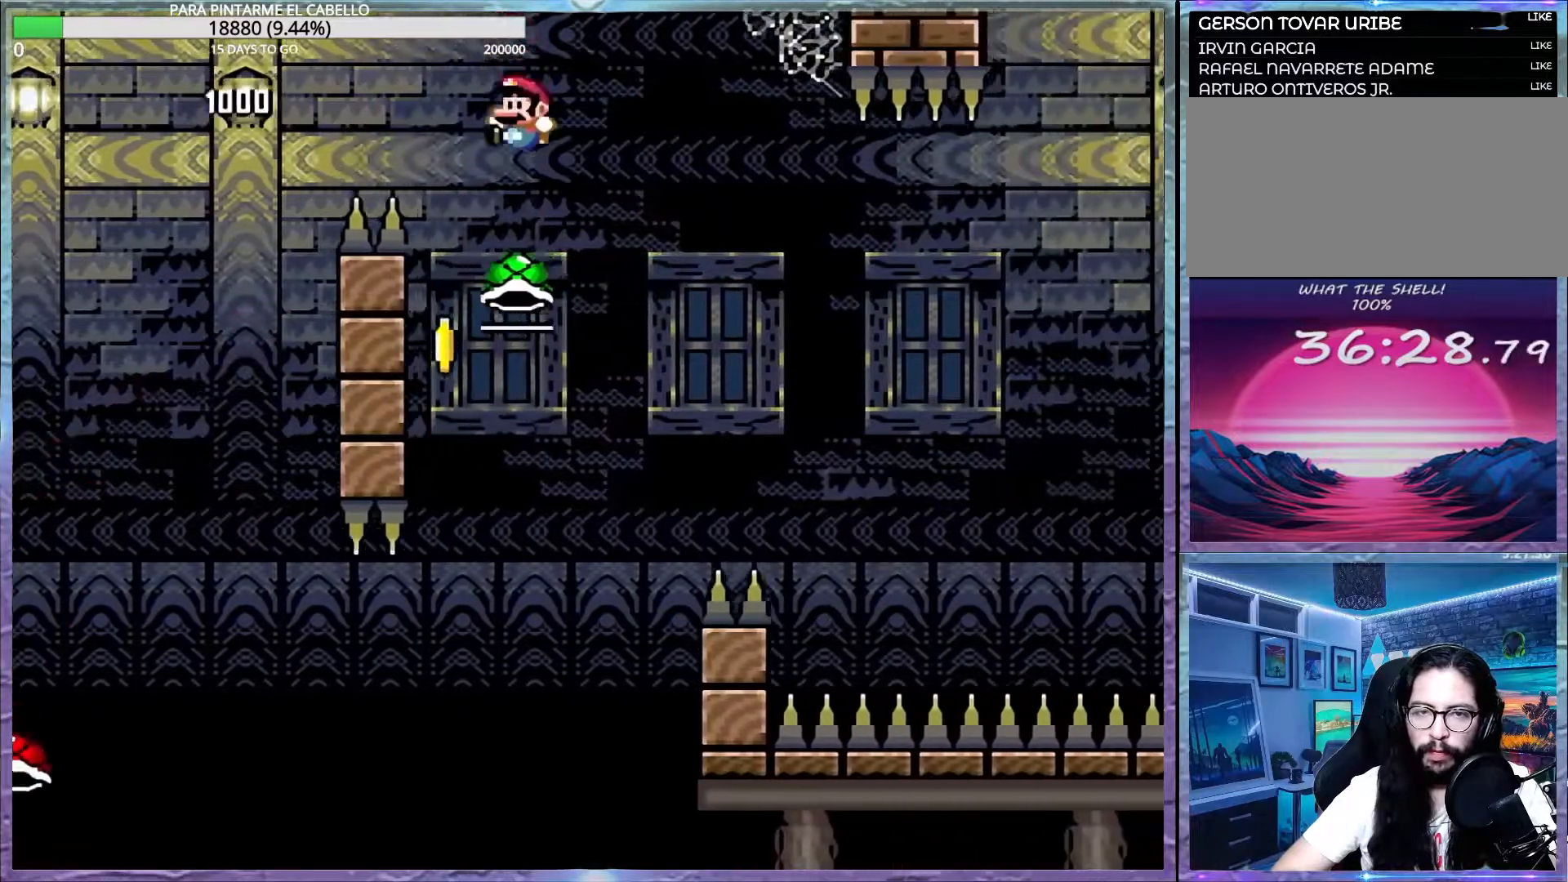
{"buttons": ["B", "Y"], "events": [[117, "DPAD_UP", "up"], [133, "DPAD_LEFT", "up"], [200, "Y", "down"]]}
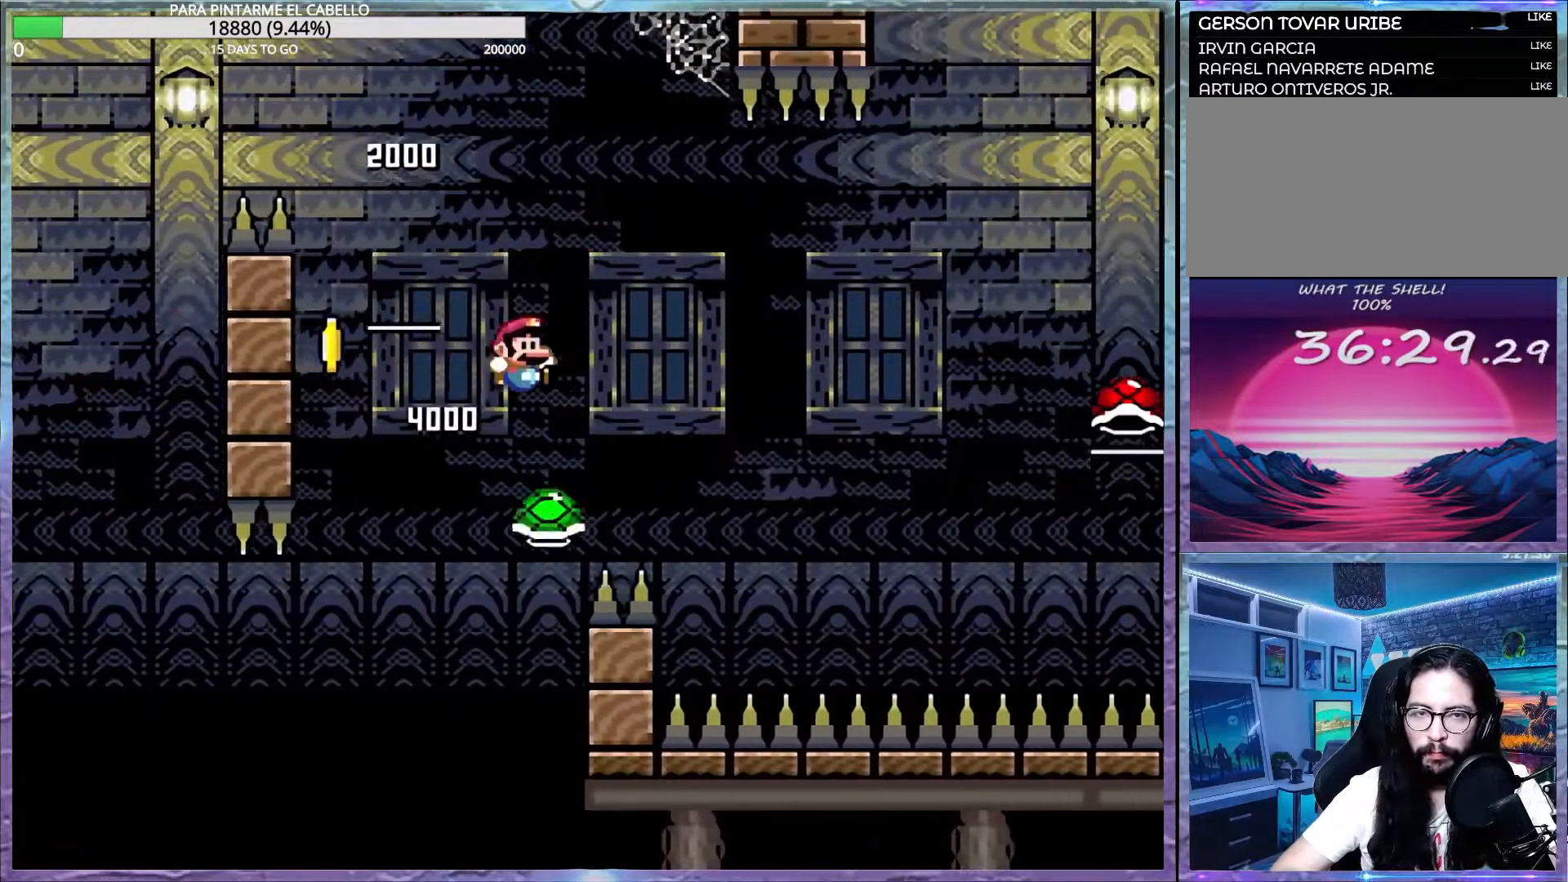
{"buttons": ["B", "Y"], "events": []}
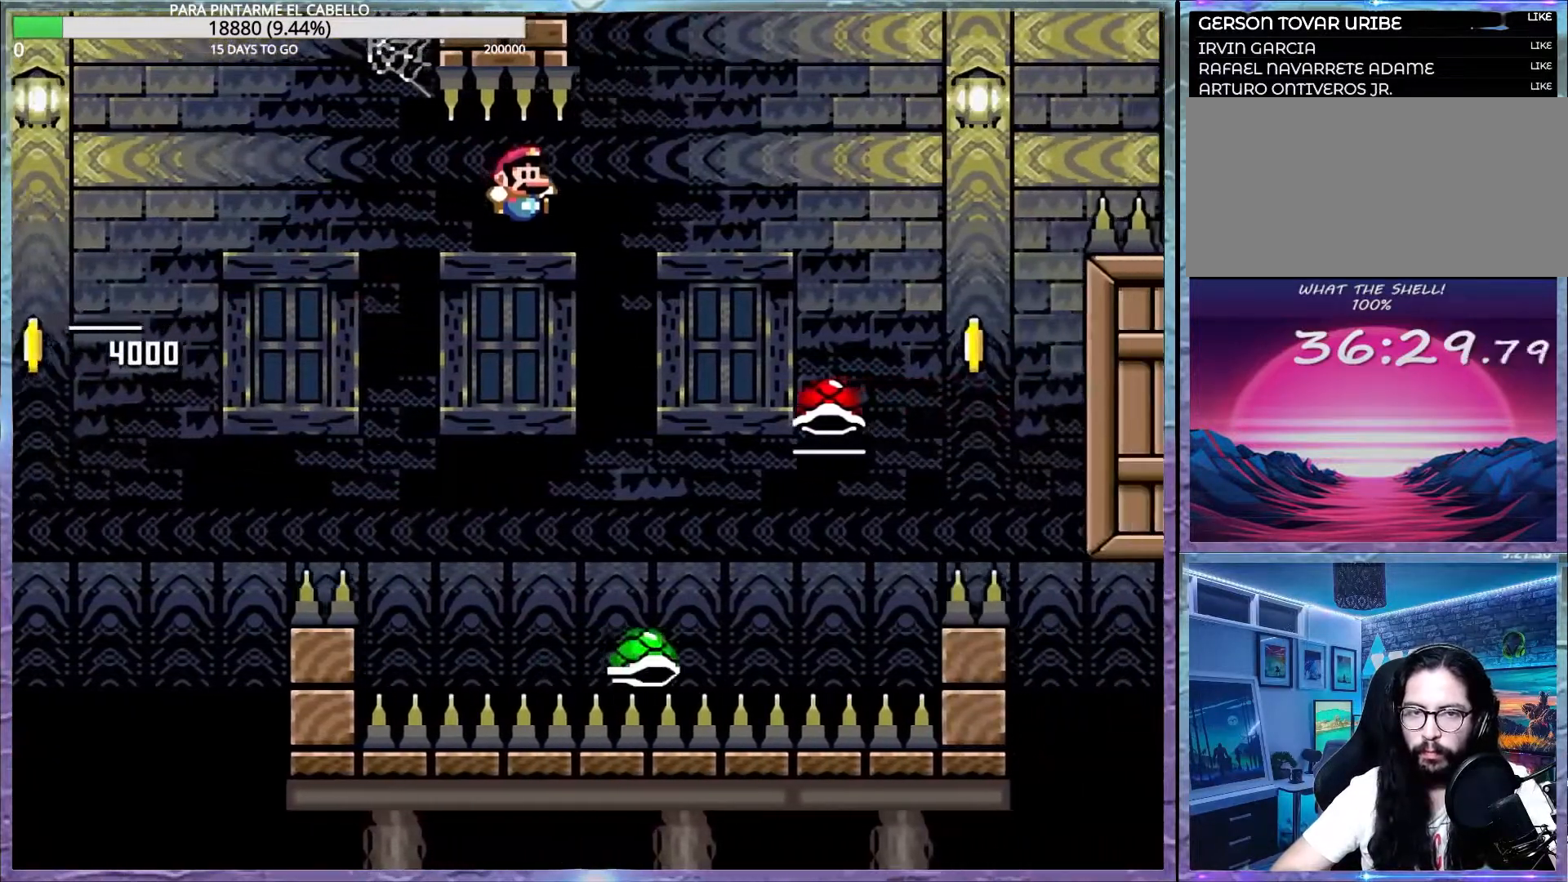
{"buttons": ["B", "Y", "DPAD_UP", "DPAD_LEFT"], "events": [[100, "B", "up"], [317, "B", "down"], [433, "DPAD_LEFT", "down"], [433, "DPAD_UP", "down"]]}
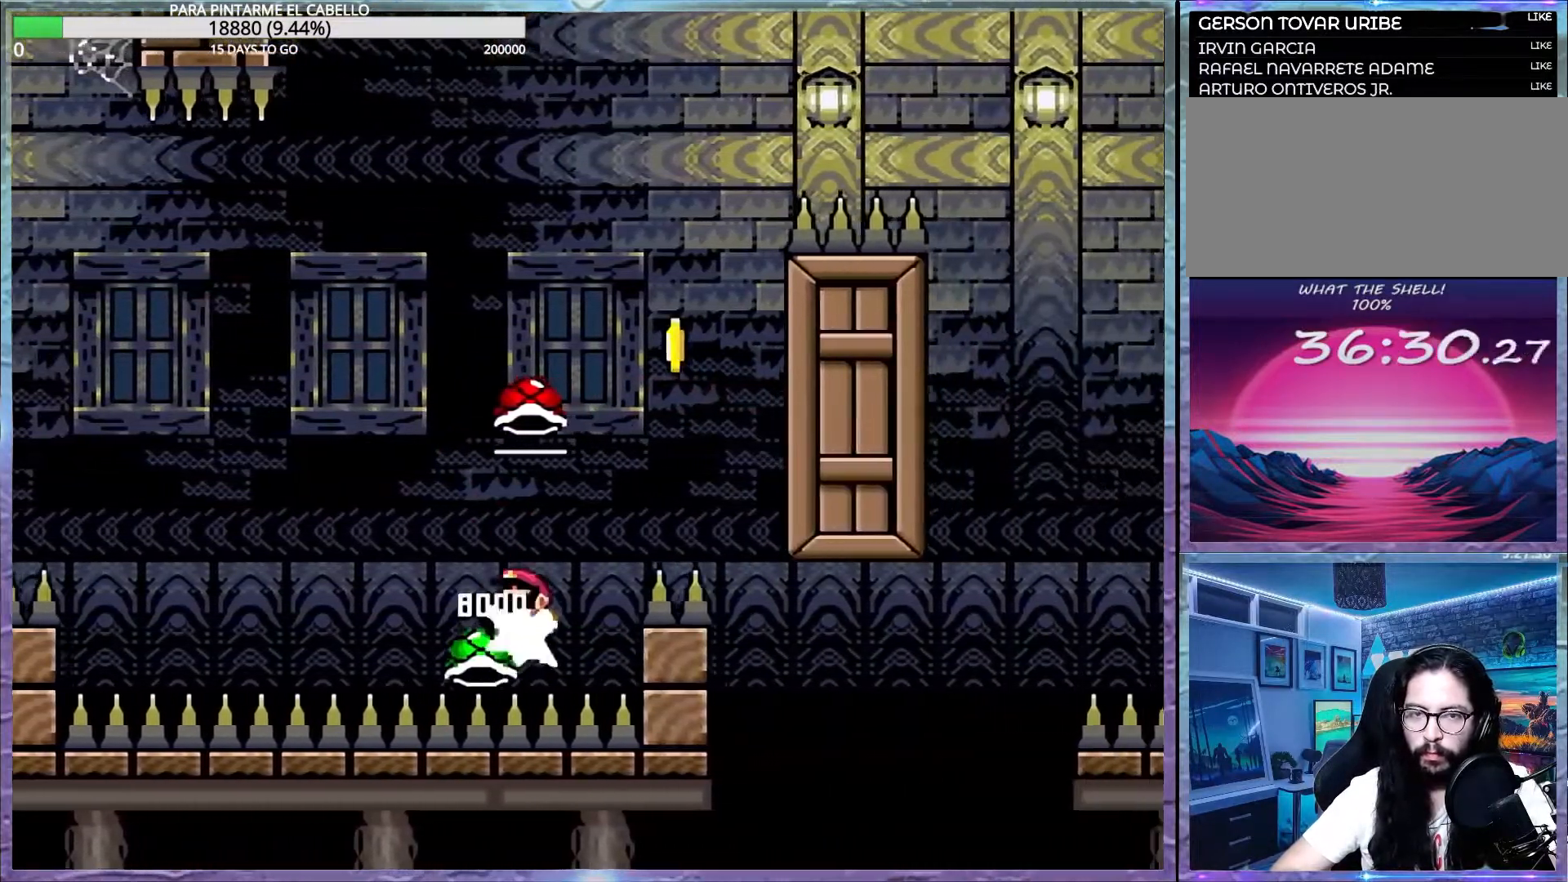
{"buttons": ["B", "Y"], "events": [[133, "DPAD_UP", "up"], [167, "DPAD_LEFT", "up"], [383, "Y", "up"], [400, "B", "up"], [433, "B", "down"], [450, "Y", "down"]]}
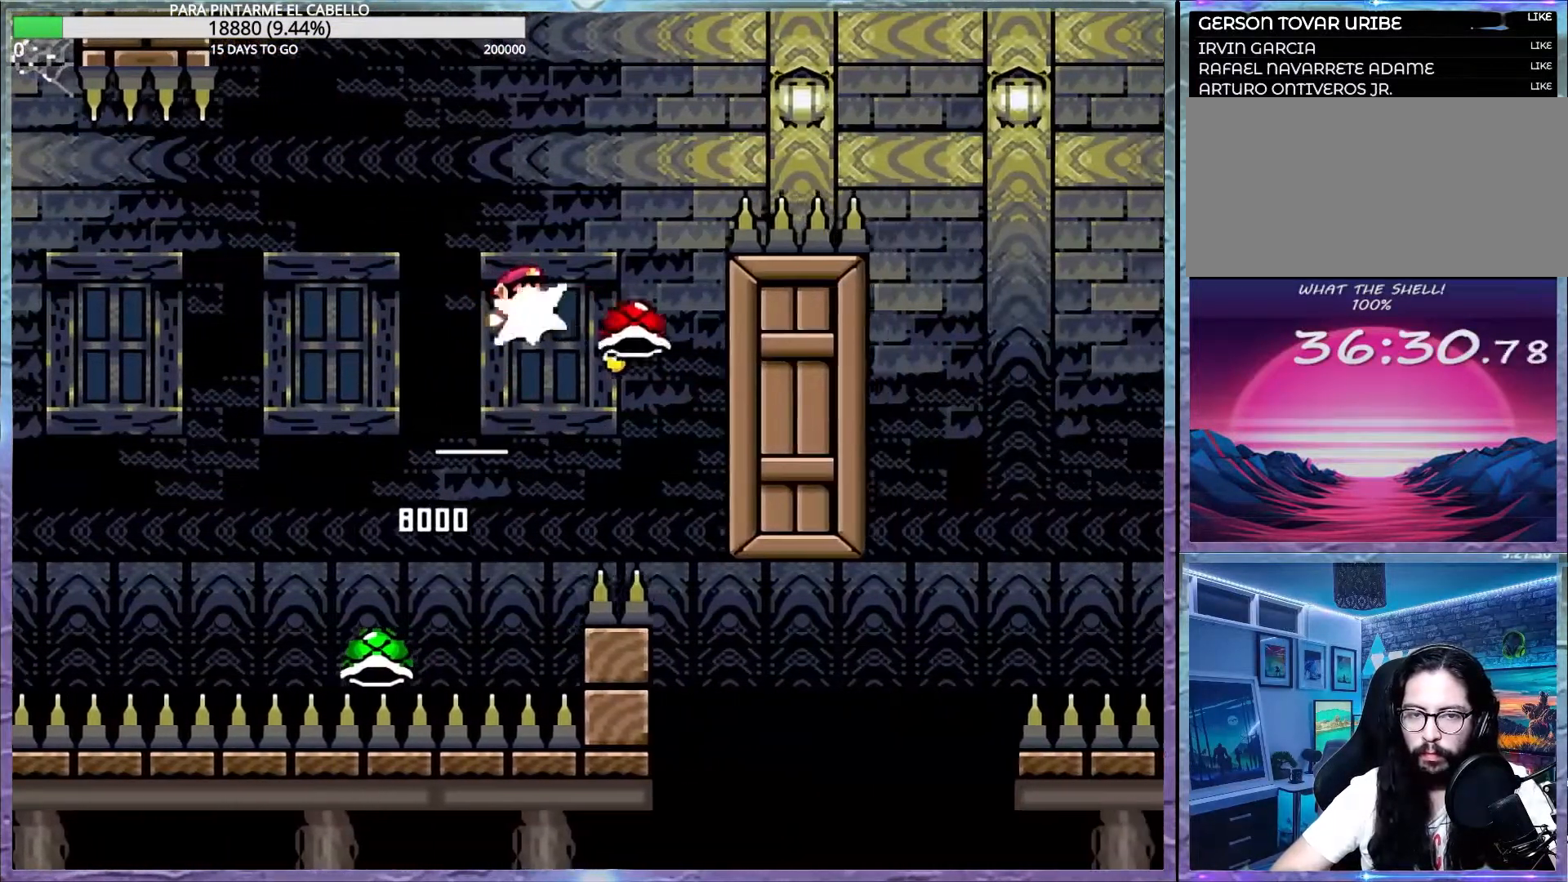
{"buttons": ["B", "Y"], "events": [[83, "DPAD_LEFT", "down"], [83, "DPAD_UP", "down"], [100, "DPAD_UP", "up"], [117, "DPAD_LEFT", "up"], [133, "DPAD_DOWN", "down"], [150, "DPAD_DOWN", "up"]]}
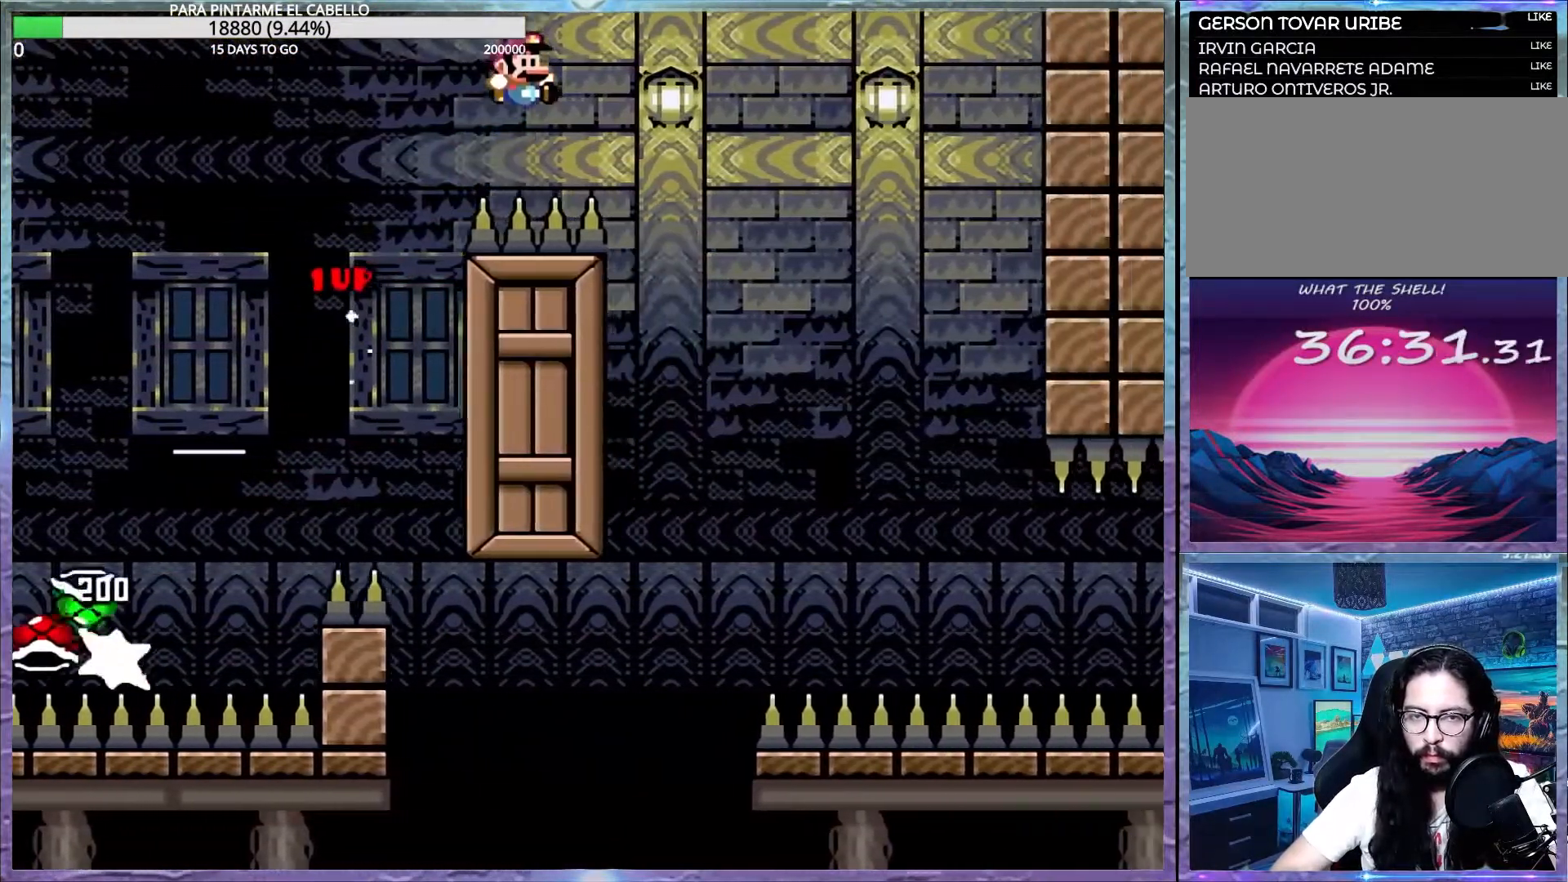
{"buttons": ["Y"], "events": [[417, "B", "up"]]}
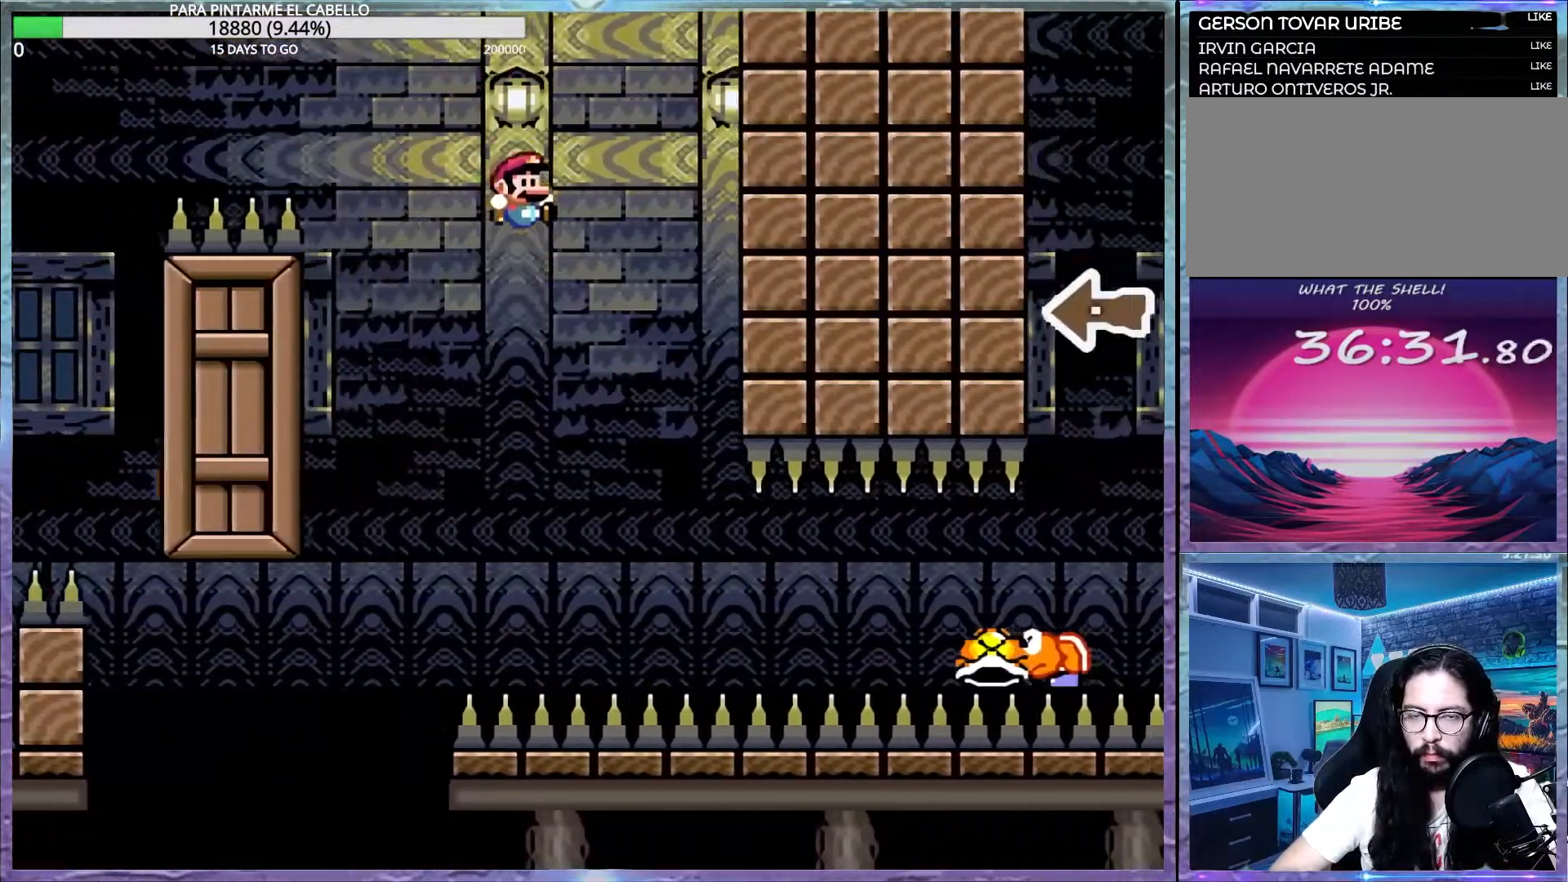
{"buttons": ["B", "Y"], "events": [[483, "B", "down"]]}
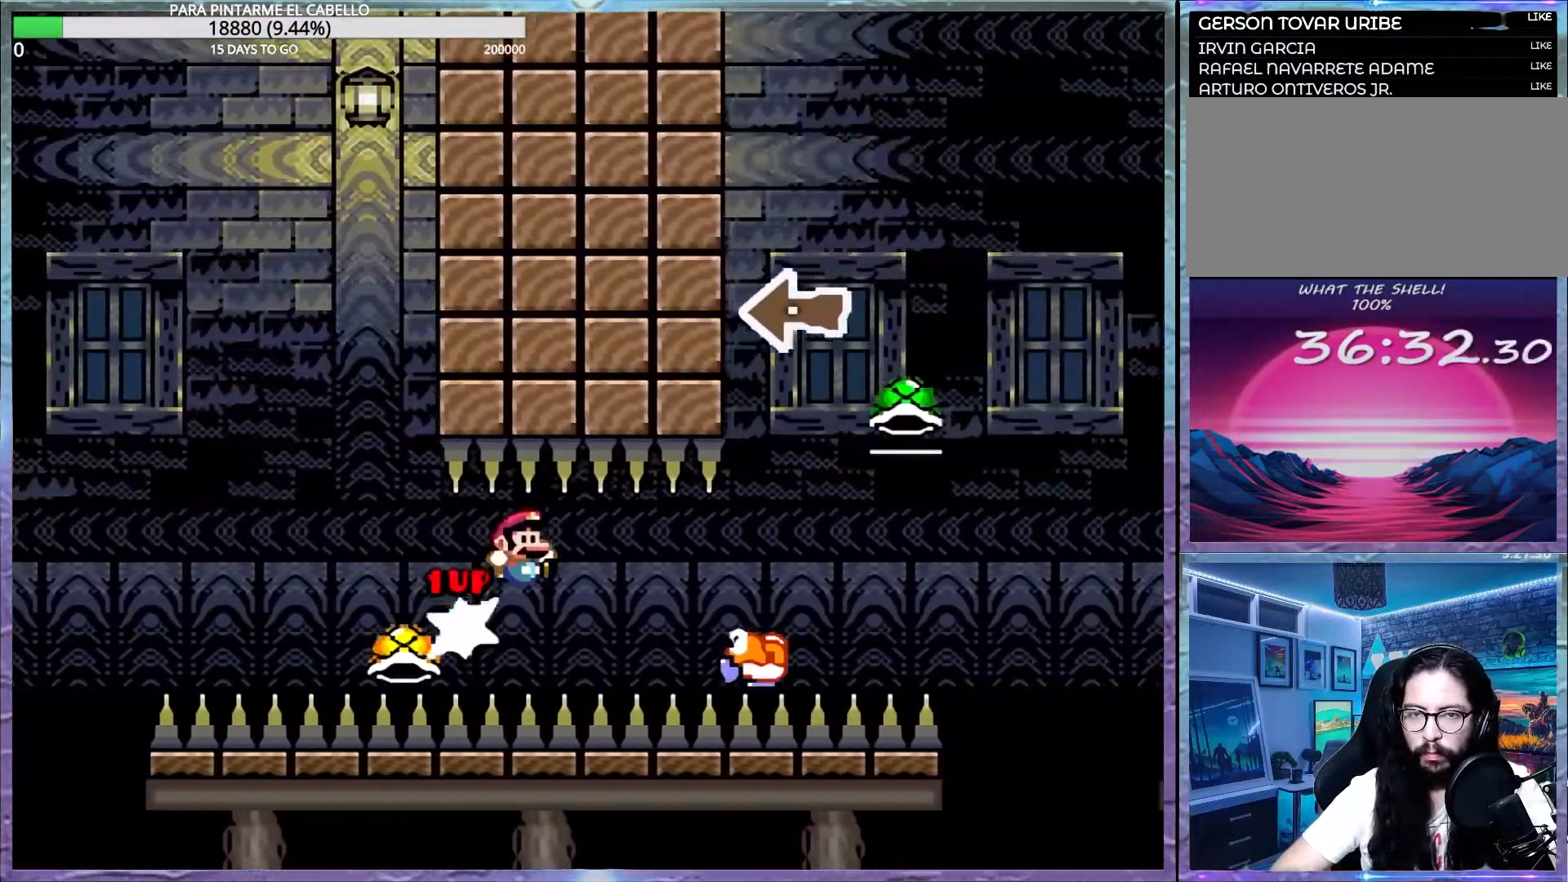
{"buttons": ["B", "Y"], "events": []}
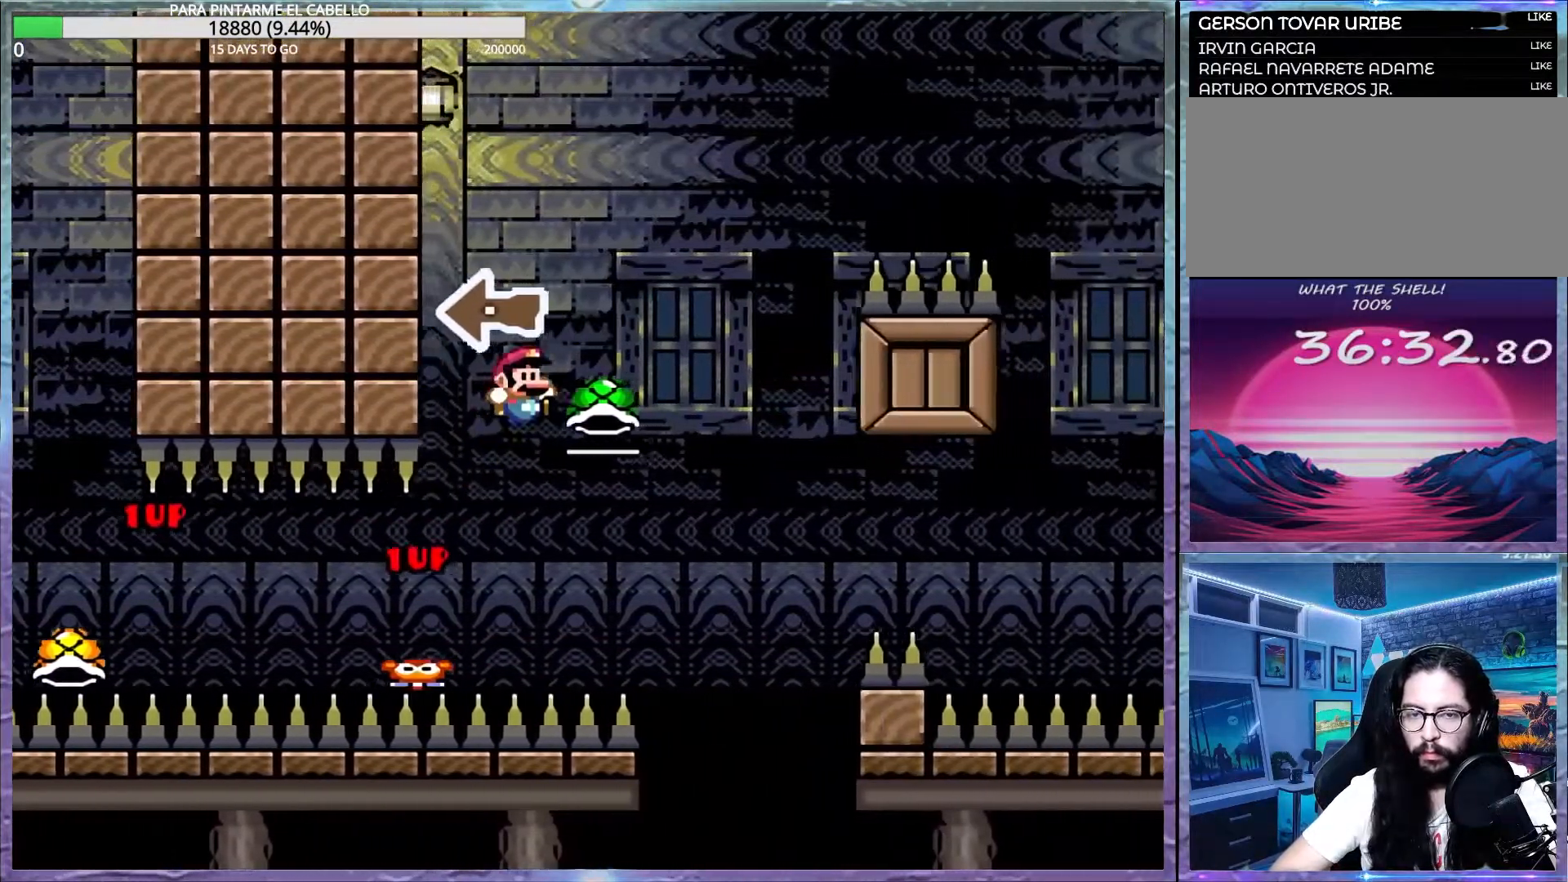
{"buttons": ["B", "Y"], "events": [[50, "DPAD_LEFT", "down"], [200, "Y", "up"], [217, "B", "up"], [250, "B", "down"], [283, "DPAD_LEFT", "up"], [283, "Y", "down"]]}
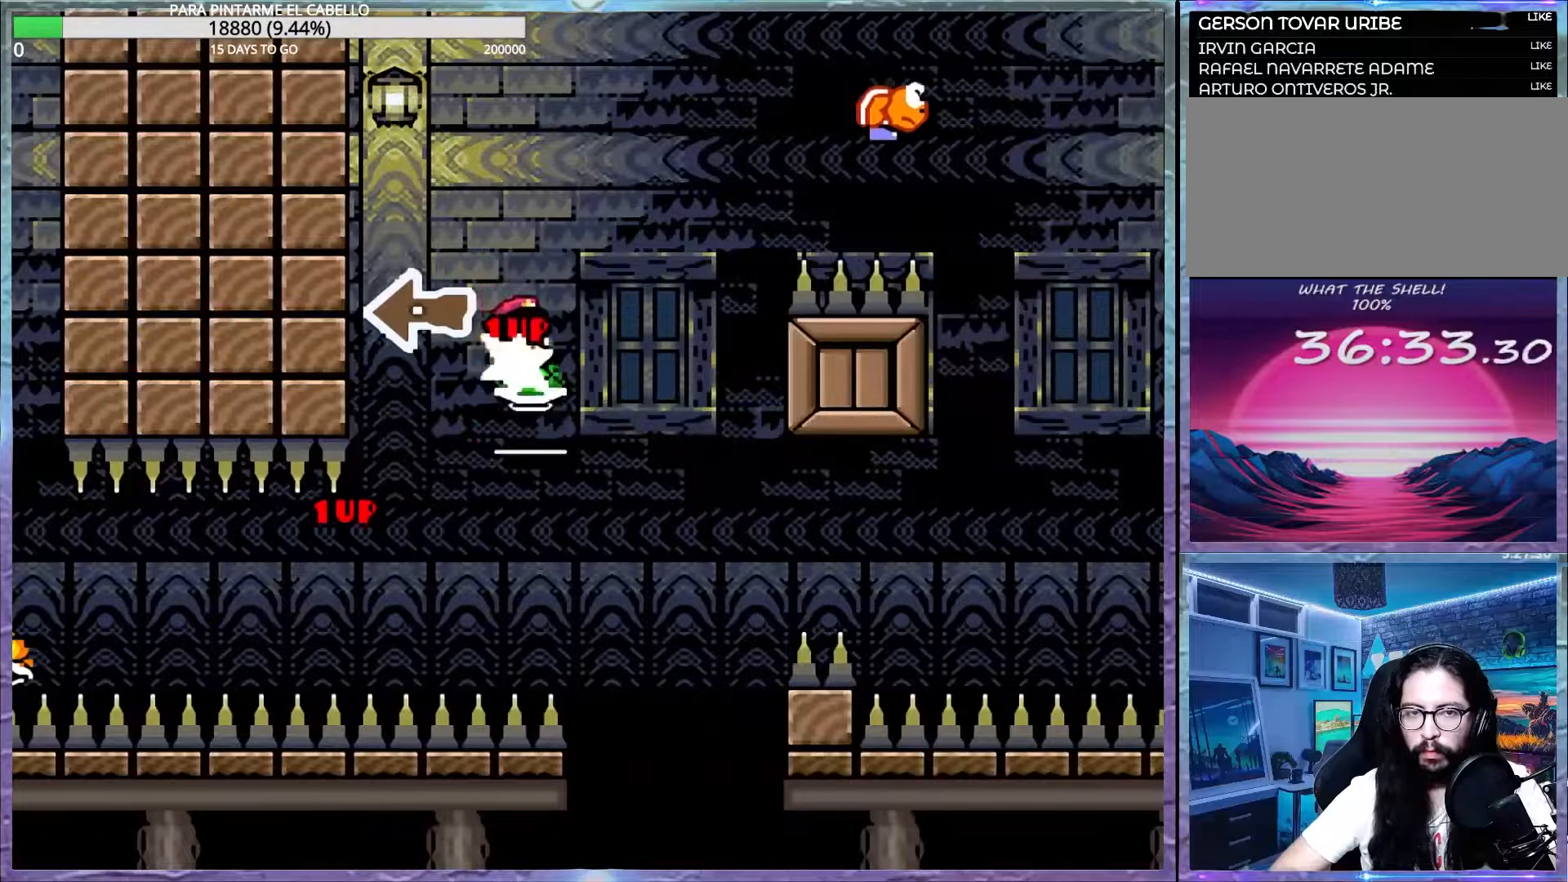
{"buttons": ["Y"], "events": [[417, "B", "up"]]}